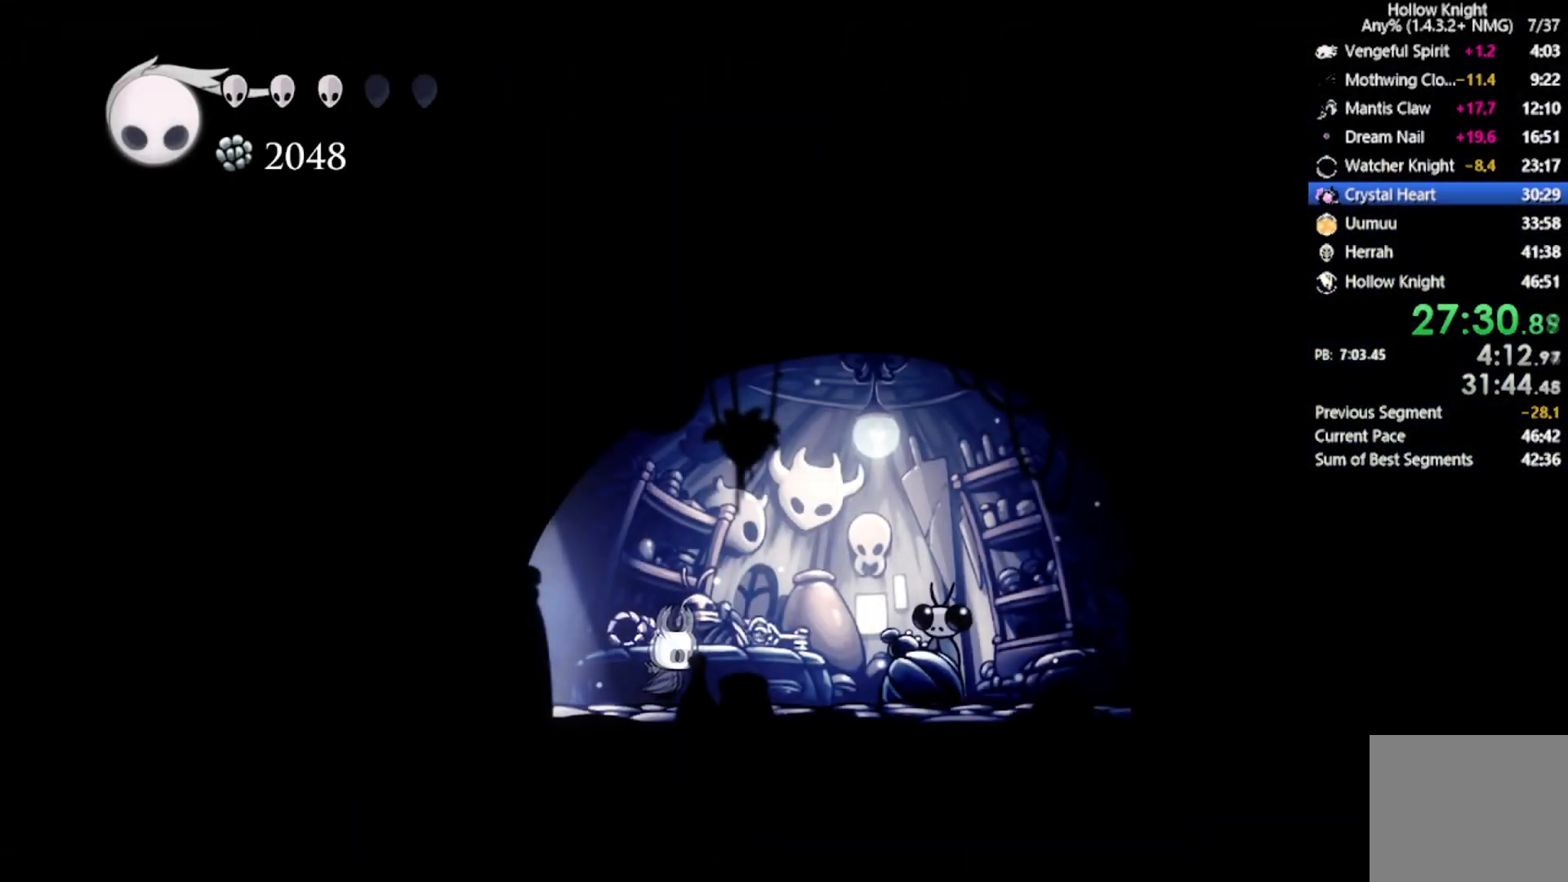
Gameplay with a controller (Xbox layout); each line is a JSON object with the inputs held at the frame after it. "events" lists button and stick changes between this image and that frame as [ms after this image, input, new state], when the widget could be followed in between. Not read: right_stick.
{"buttons": ["DPAD_UP"], "left_stick": "center", "events": [[367, "DPAD_RIGHT", "up"], [433, "DPAD_UP", "down"]]}
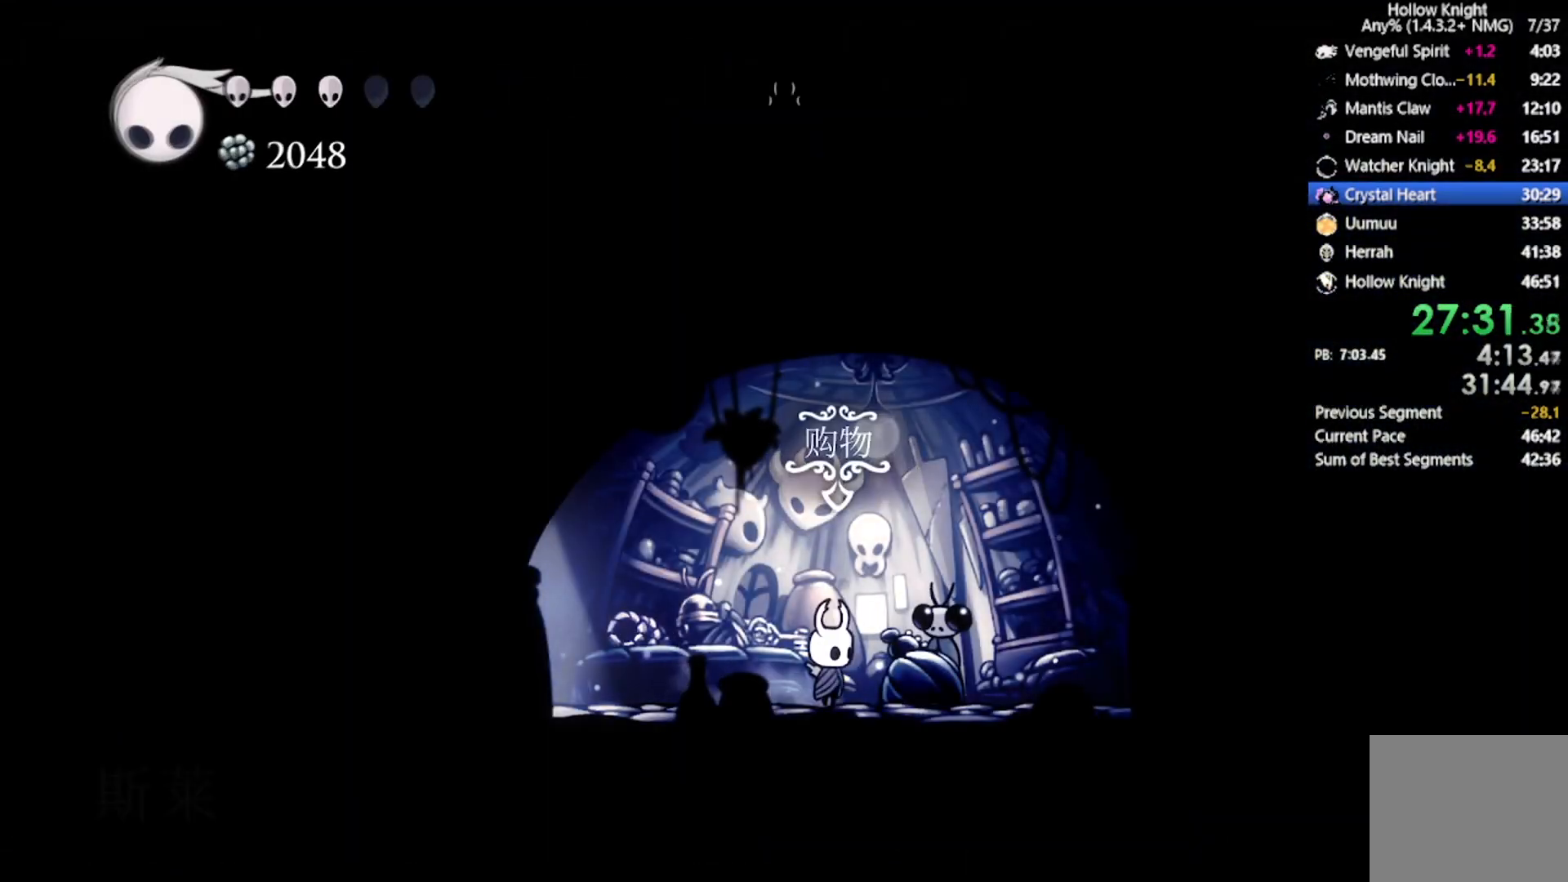
{"buttons": [], "left_stick": "center", "events": [[134, "DPAD_UP", "up"]]}
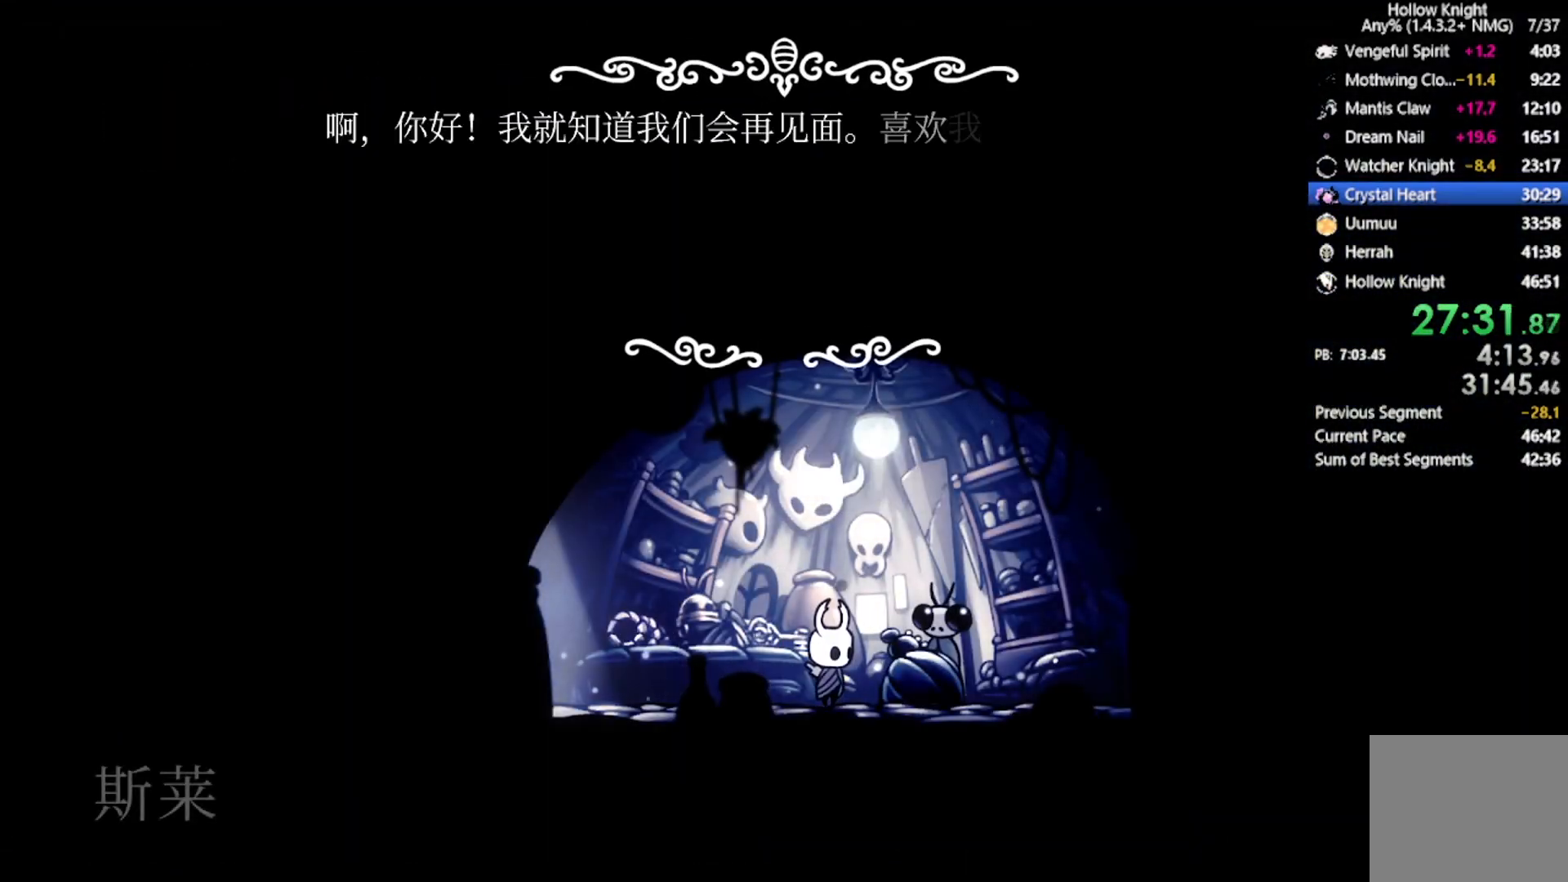
{"buttons": ["A"], "left_stick": "center", "events": [[267, "A", "down"], [333, "A", "up"], [400, "A", "down"]]}
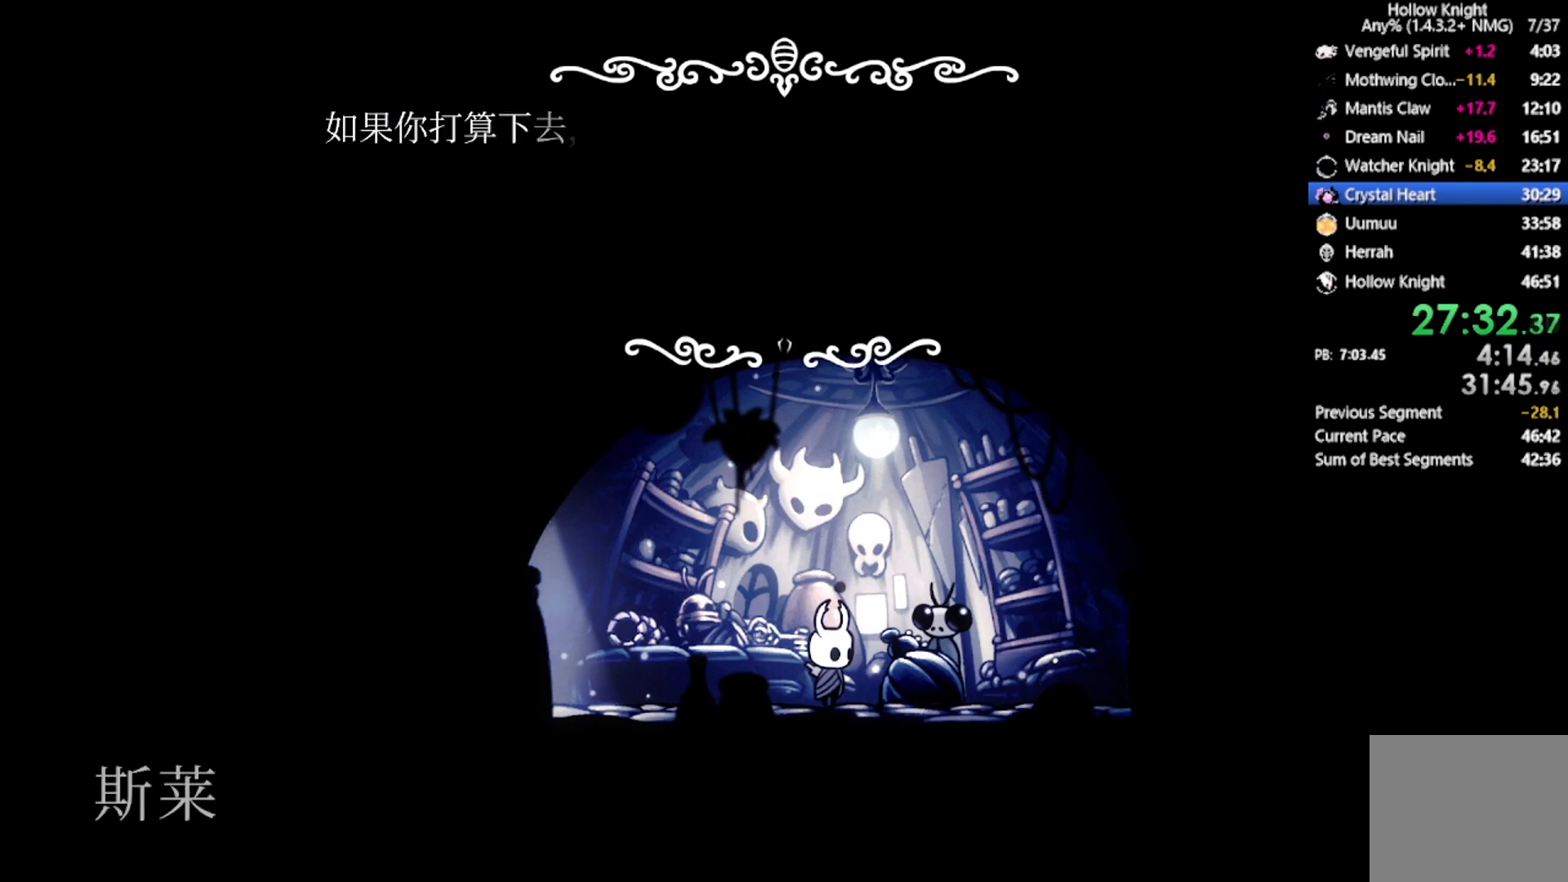
{"buttons": [], "left_stick": "center", "events": [[134, "A", "up"], [267, "A", "down"], [501, "A", "up"]]}
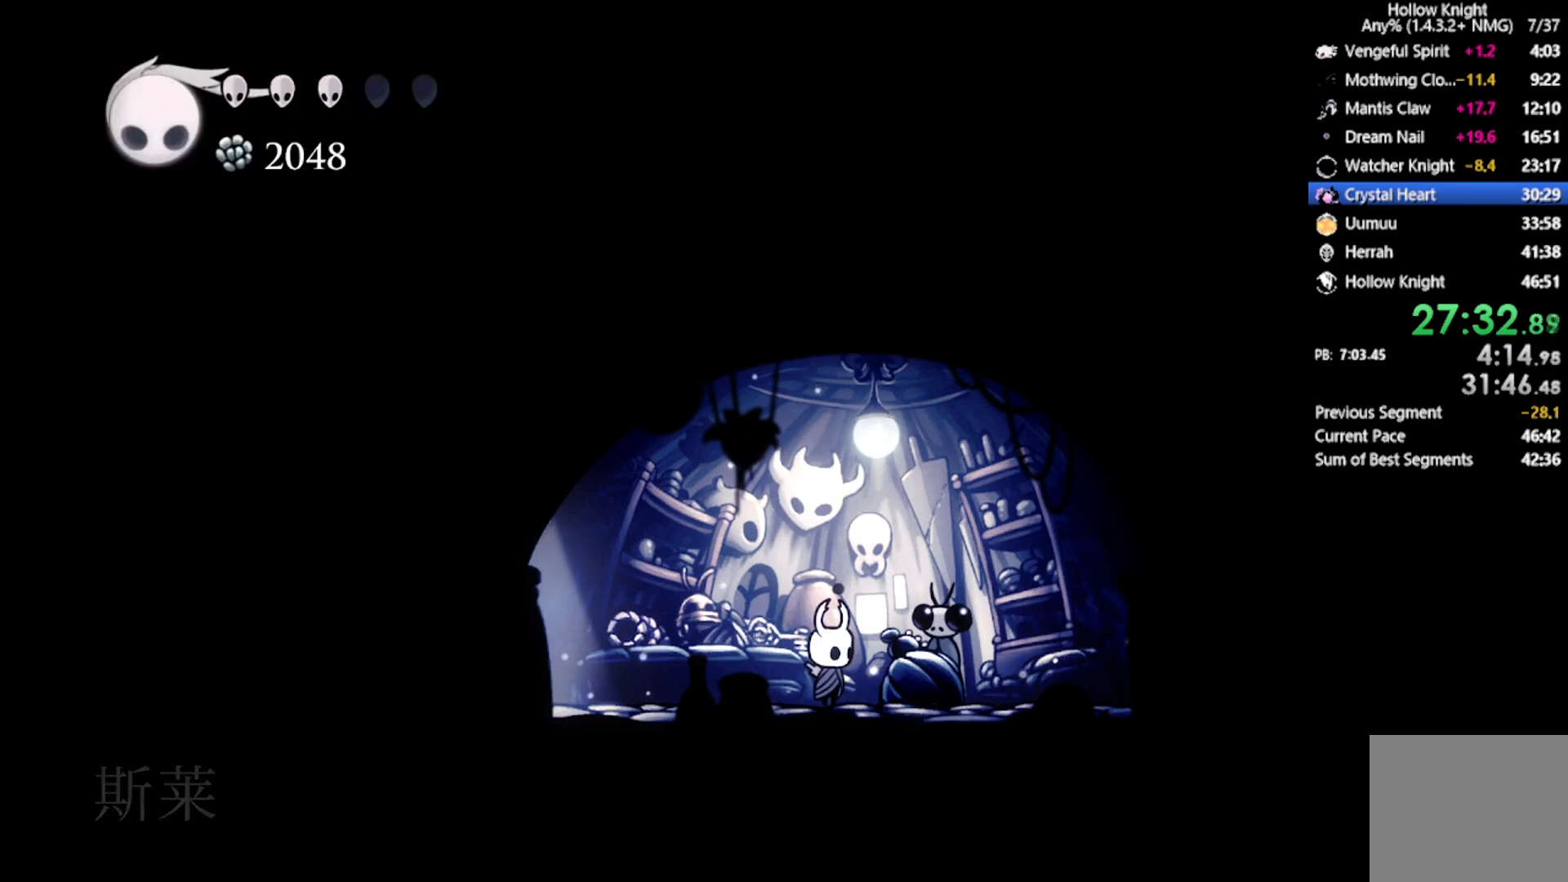
{"buttons": [], "left_stick": "center", "events": []}
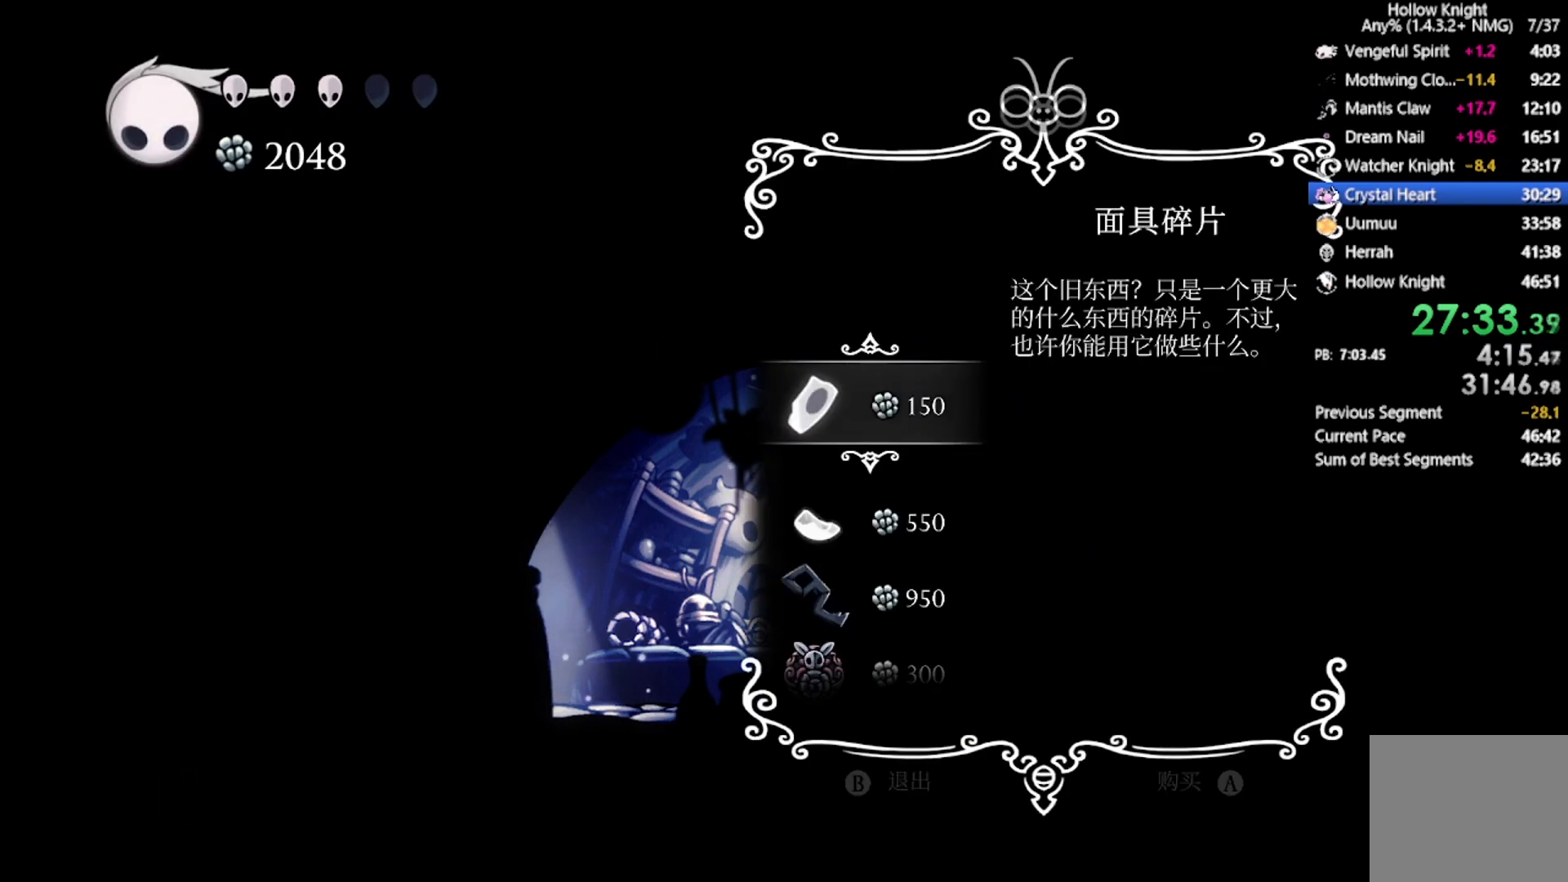
{"buttons": ["DPAD_DOWN"], "left_stick": "center", "events": [[300, "DPAD_DOWN", "down"], [401, "DPAD_DOWN", "up"], [467, "DPAD_DOWN", "down"]]}
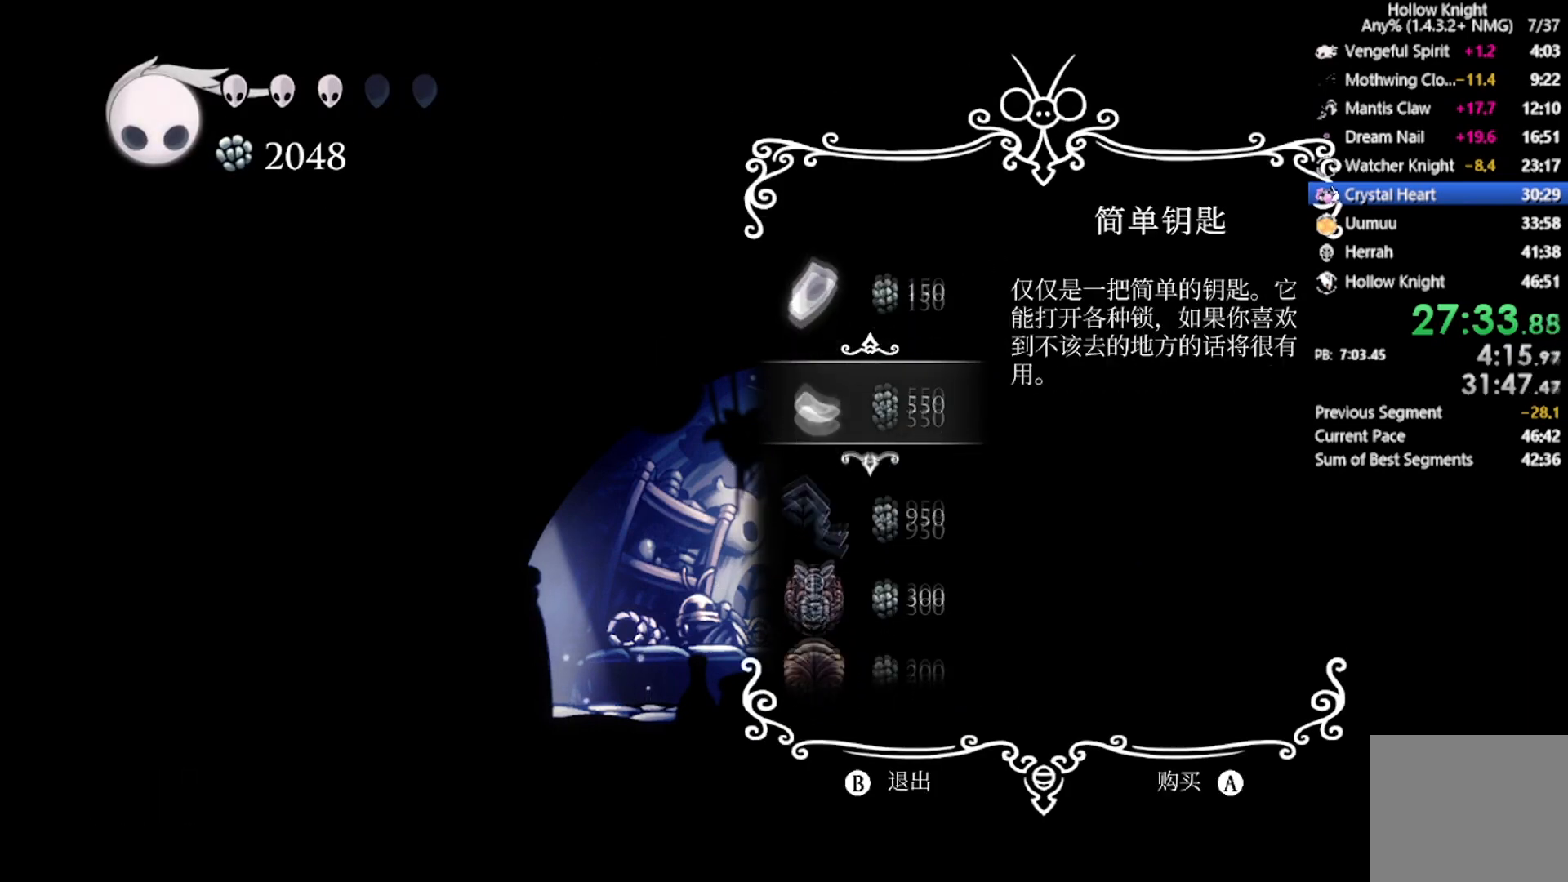
{"buttons": [], "left_stick": "center", "events": [[100, "DPAD_DOWN", "up"], [200, "DPAD_DOWN", "down"], [300, "DPAD_DOWN", "up"], [333, "DPAD_DOWN", "down"], [500, "DPAD_DOWN", "up"]]}
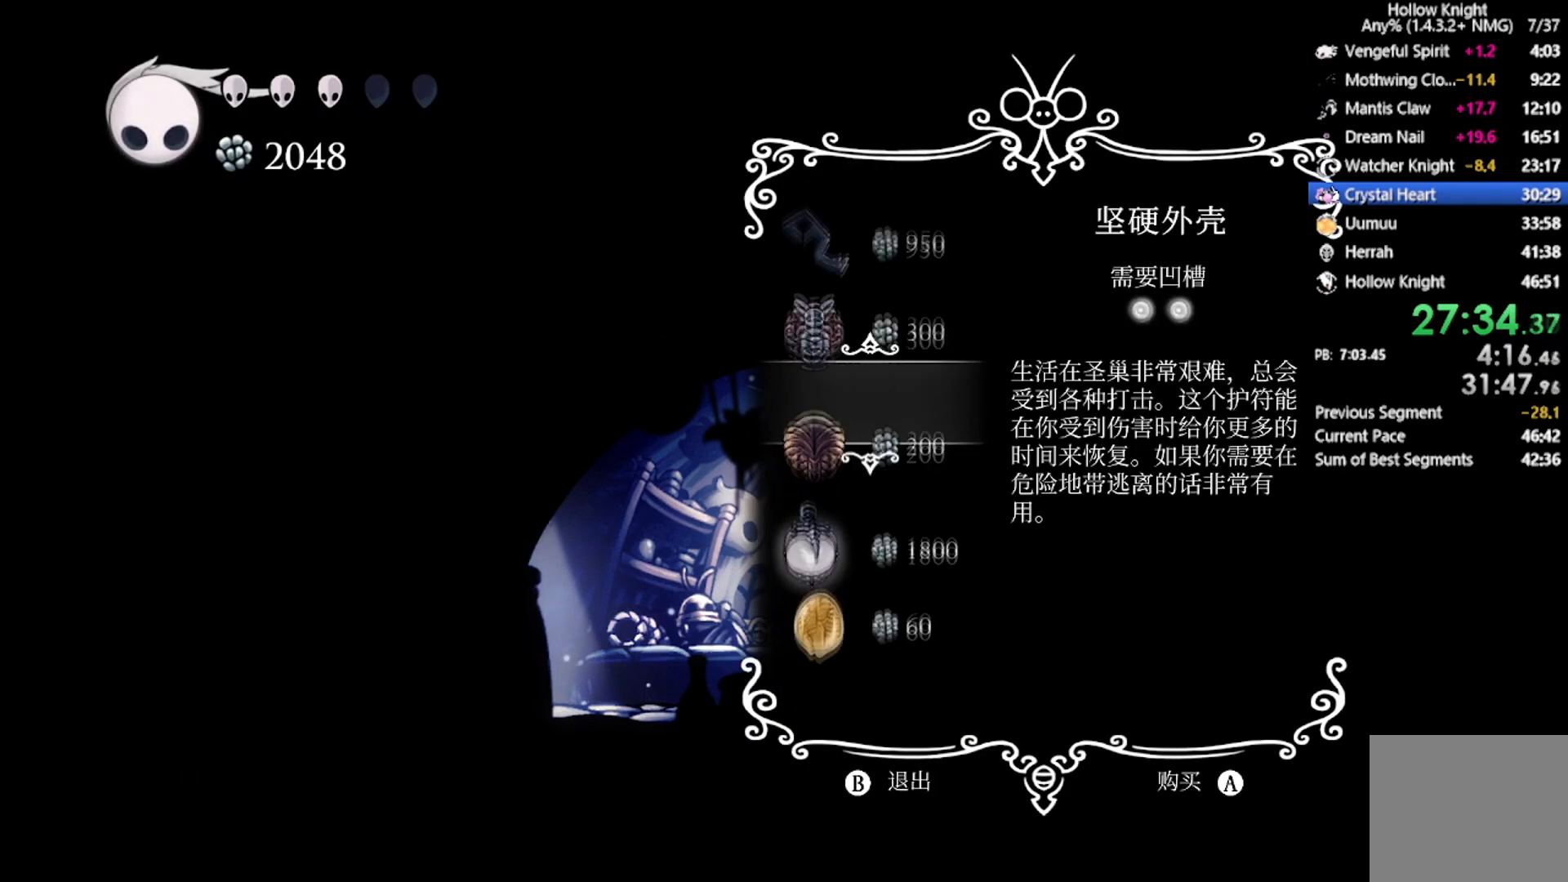
{"buttons": ["A"], "left_stick": "center", "events": [[67, "DPAD_DOWN", "down"], [167, "DPAD_DOWN", "up"], [467, "A", "down"]]}
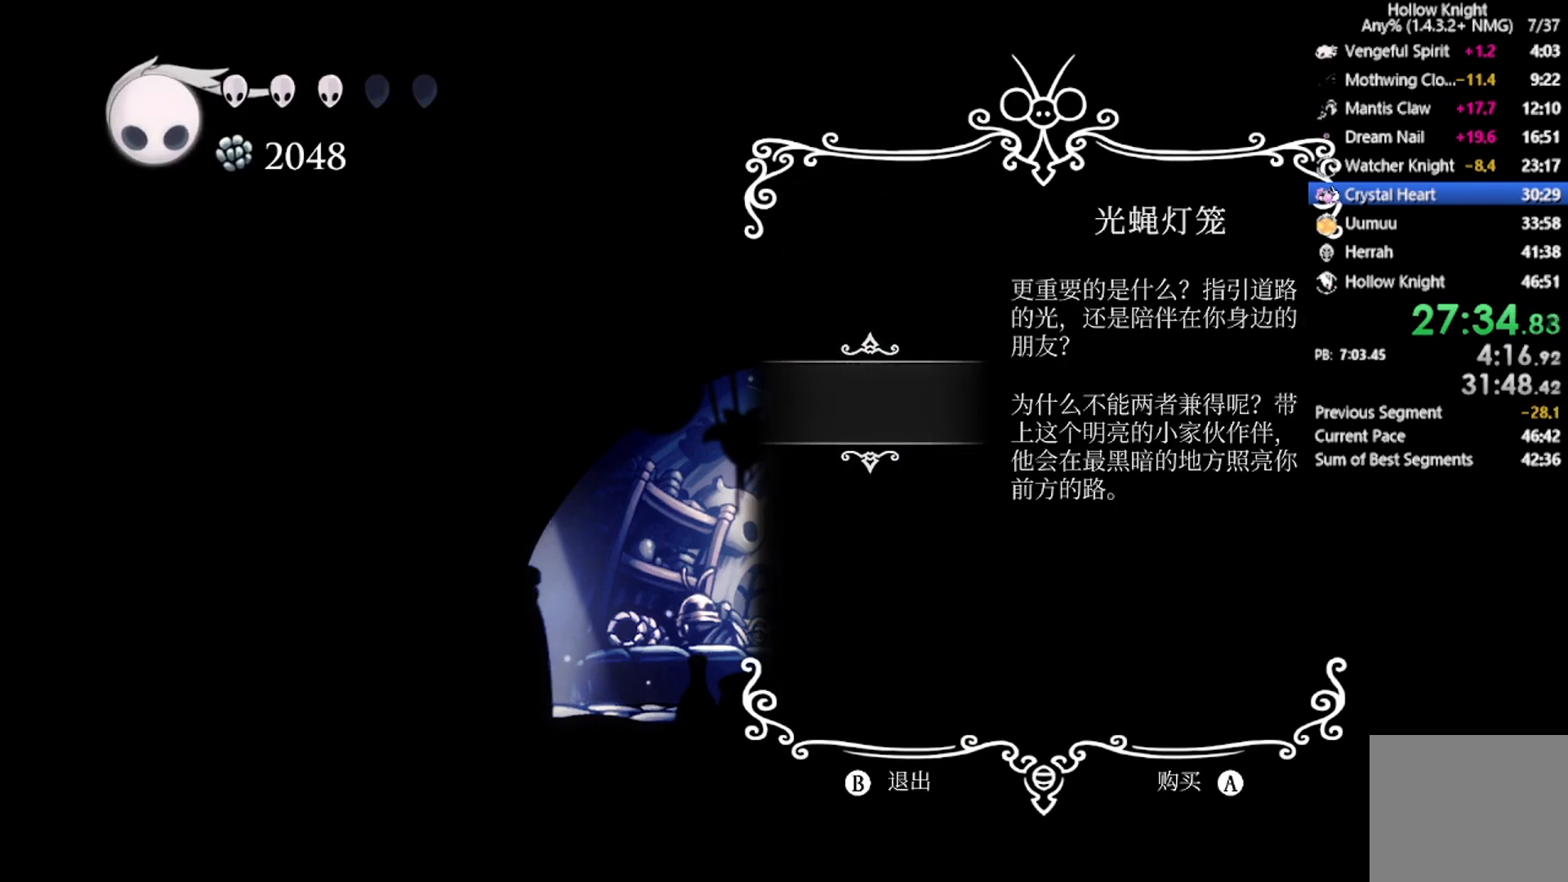
{"buttons": [], "left_stick": "center", "events": [[367, "A", "up"]]}
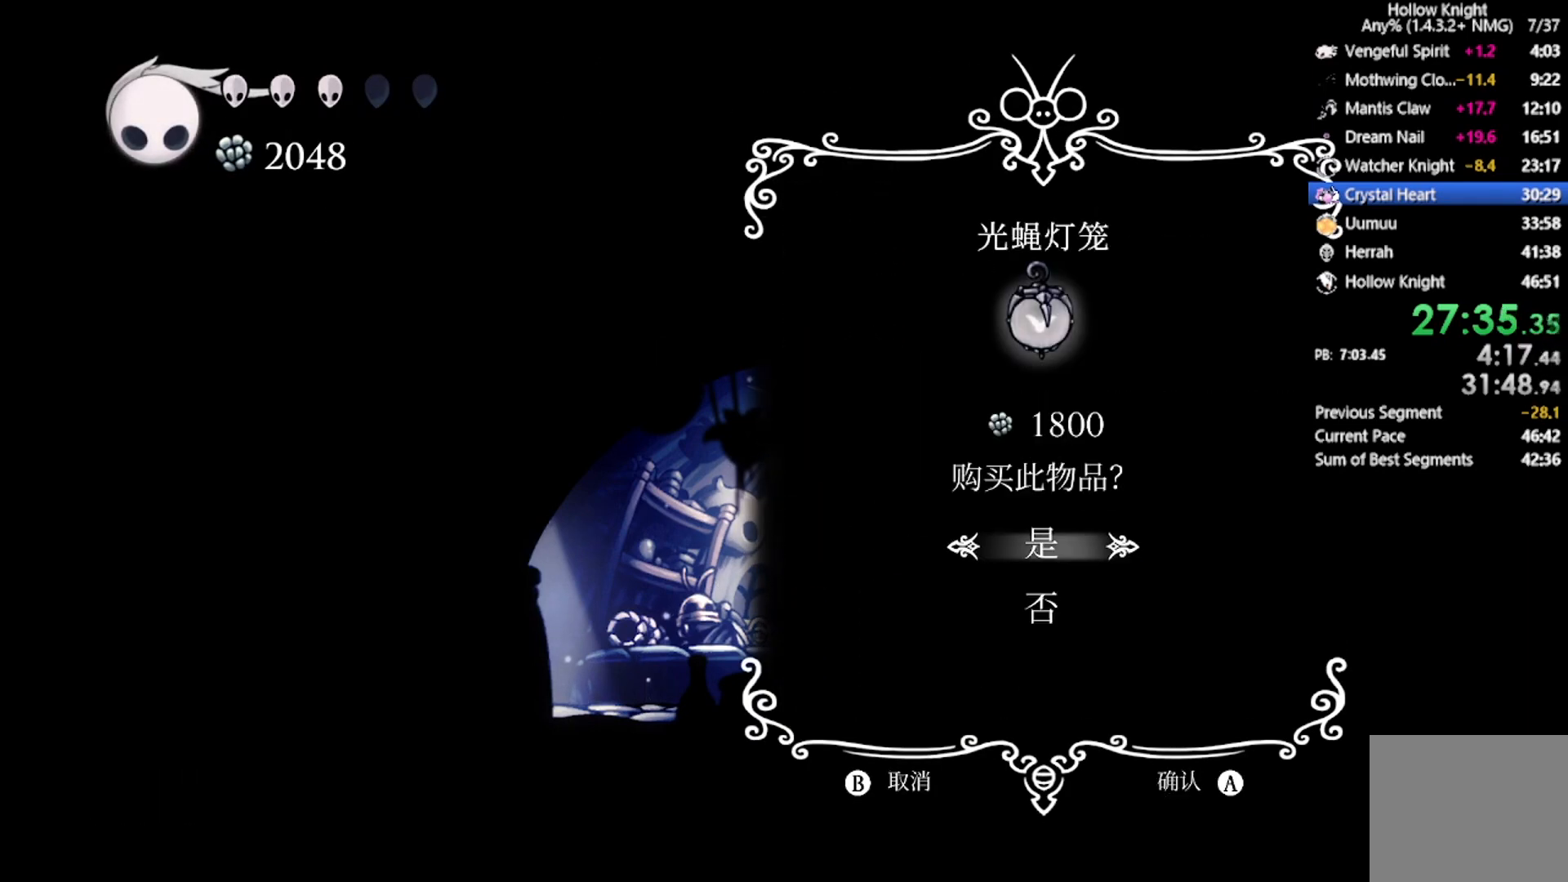
{"buttons": ["A"], "left_stick": "center", "events": [[200, "A", "down"]]}
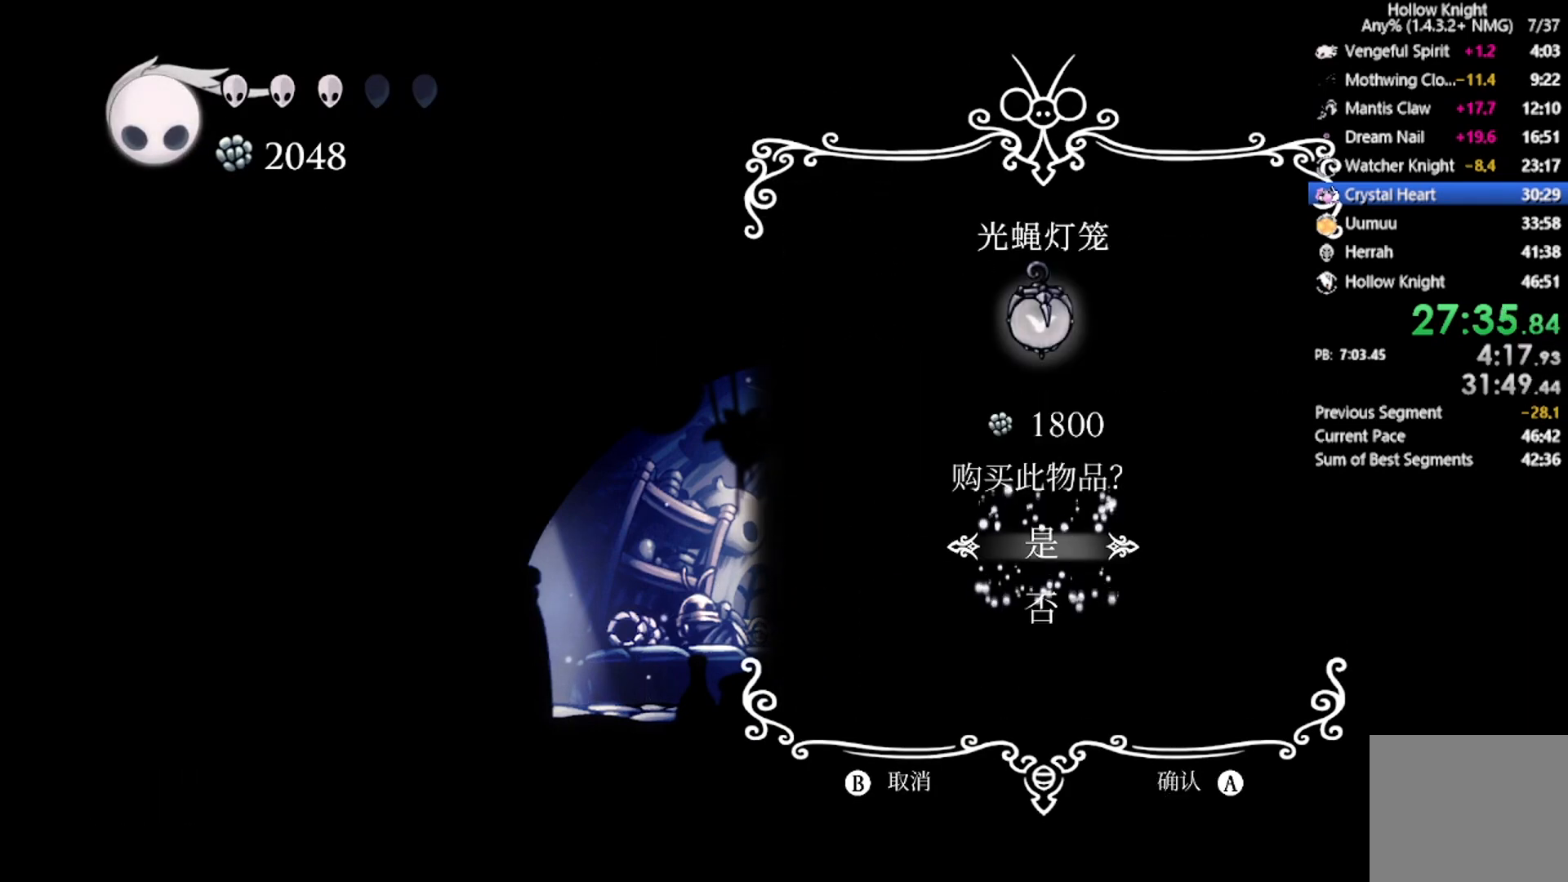
{"buttons": [], "left_stick": "center", "events": [[34, "A", "up"]]}
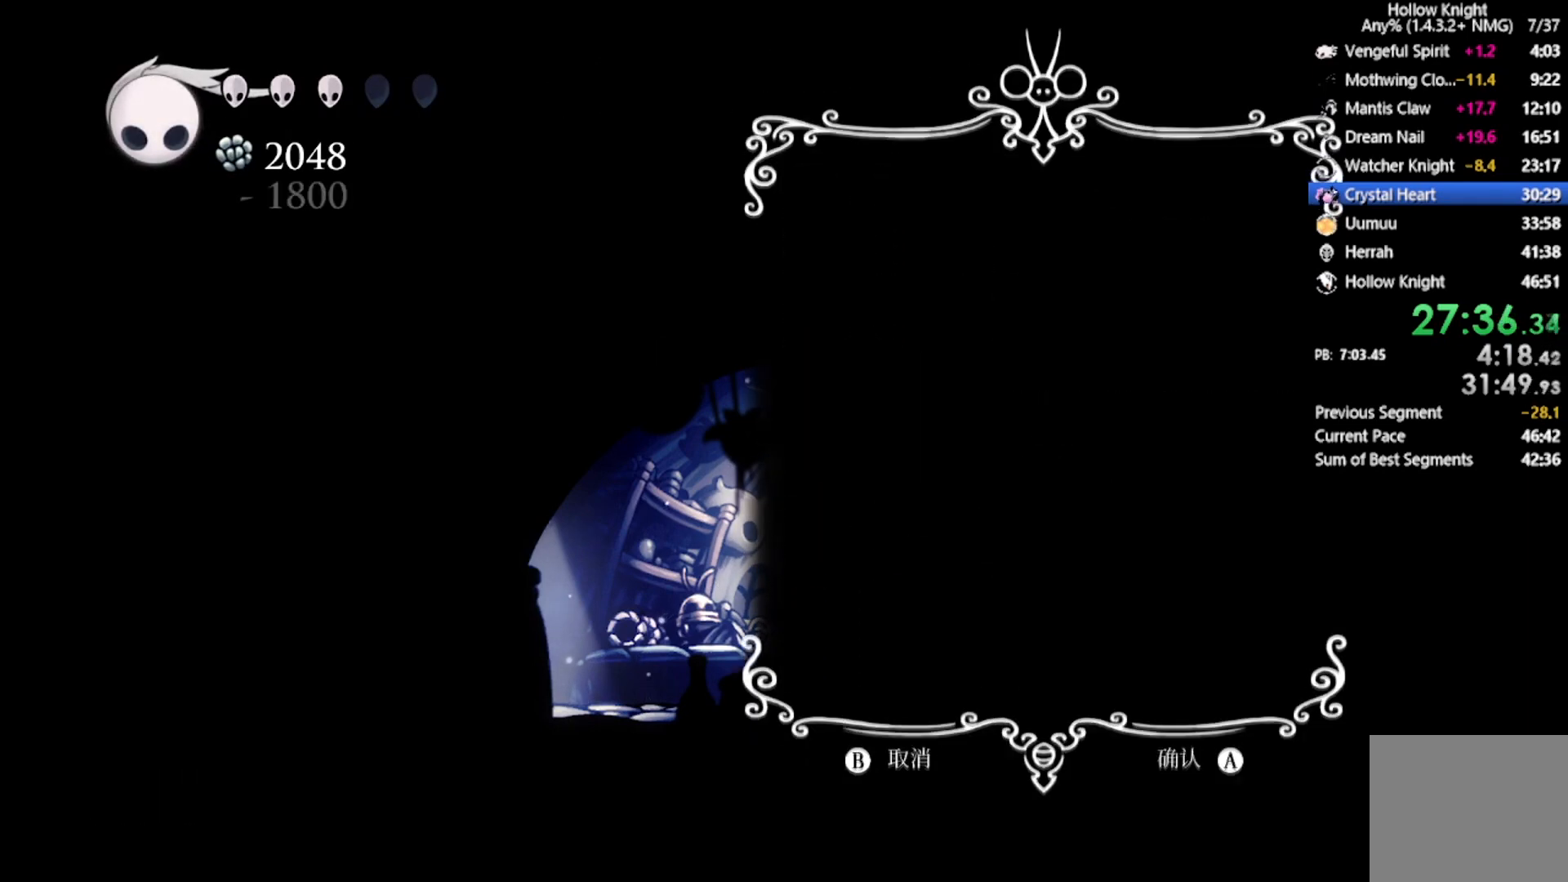
{"buttons": [], "left_stick": "center", "events": []}
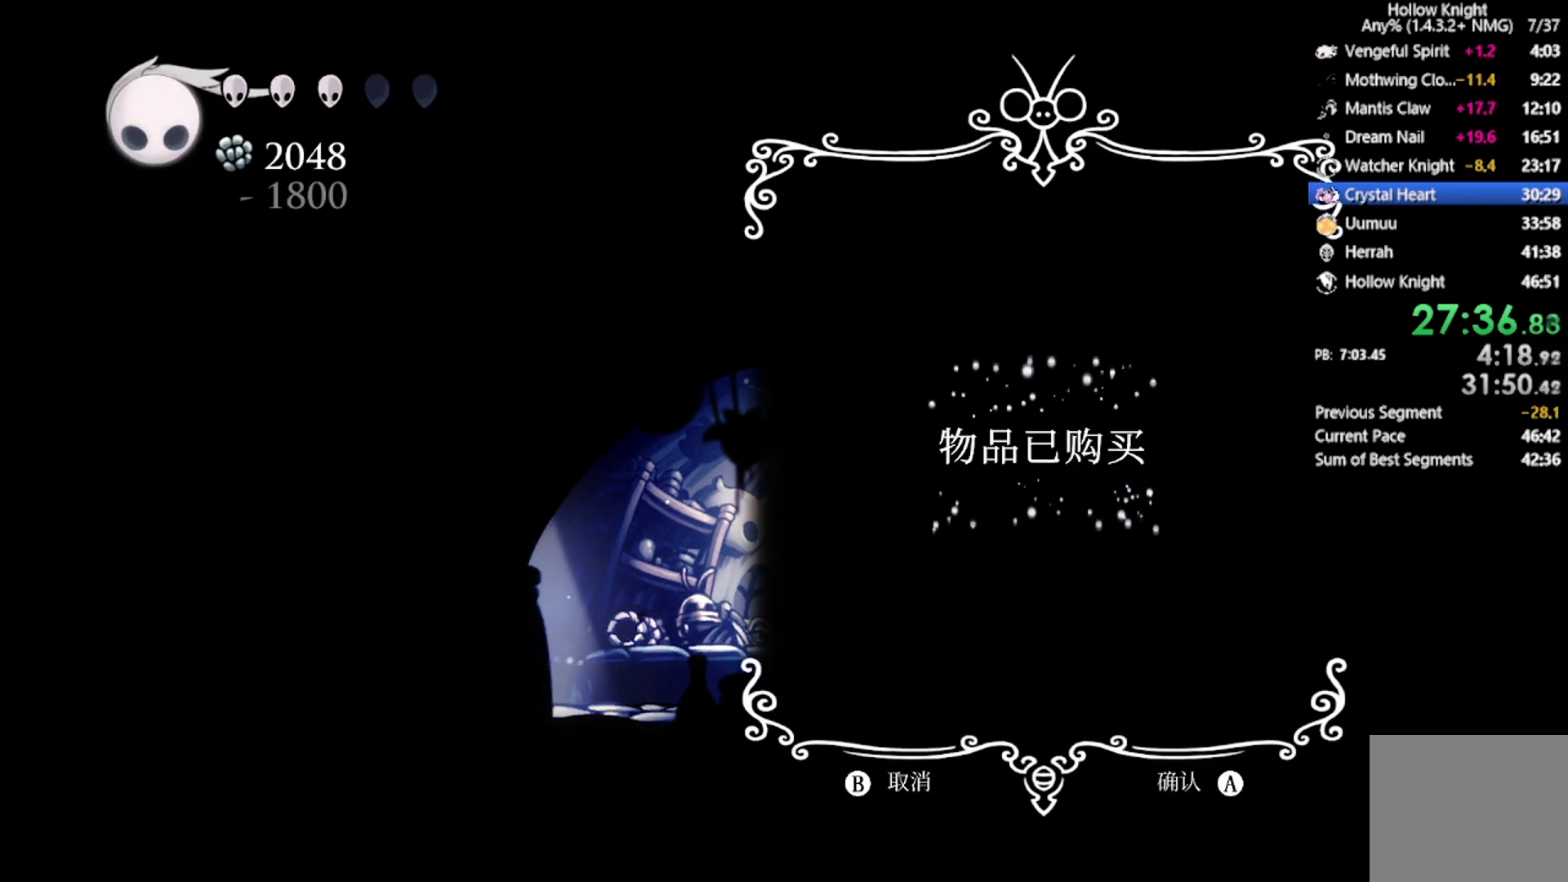
{"buttons": [], "left_stick": "center", "events": [[67, "DPAD_LEFT", "down"], [267, "DPAD_LEFT", "up"]]}
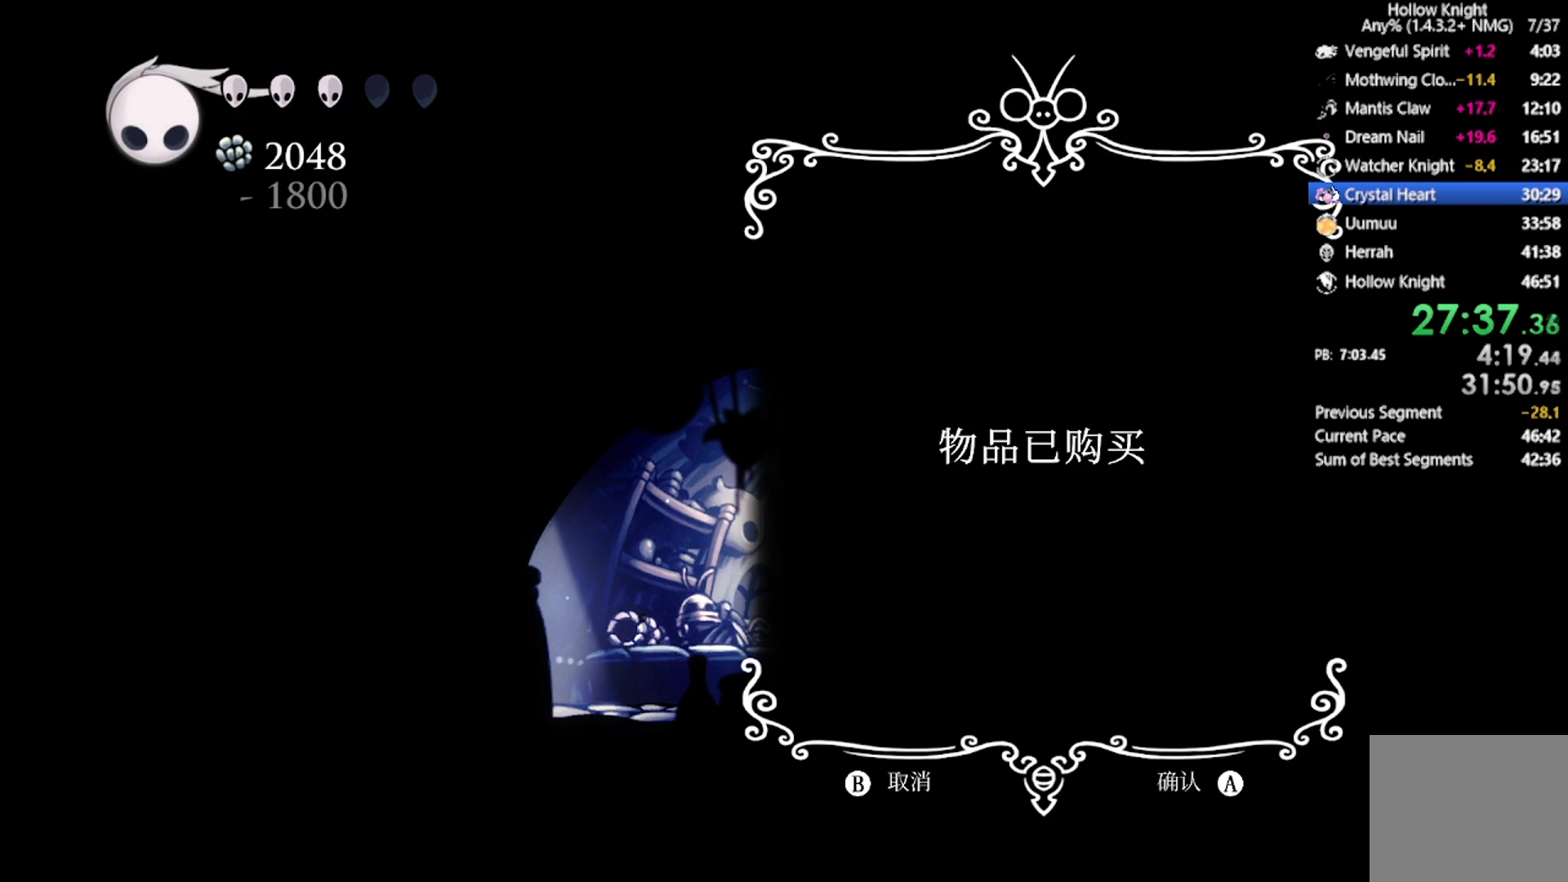
{"buttons": ["A"], "left_stick": "center", "events": [[167, "DPAD_LEFT", "down"], [333, "DPAD_LEFT", "up"], [400, "A", "down"]]}
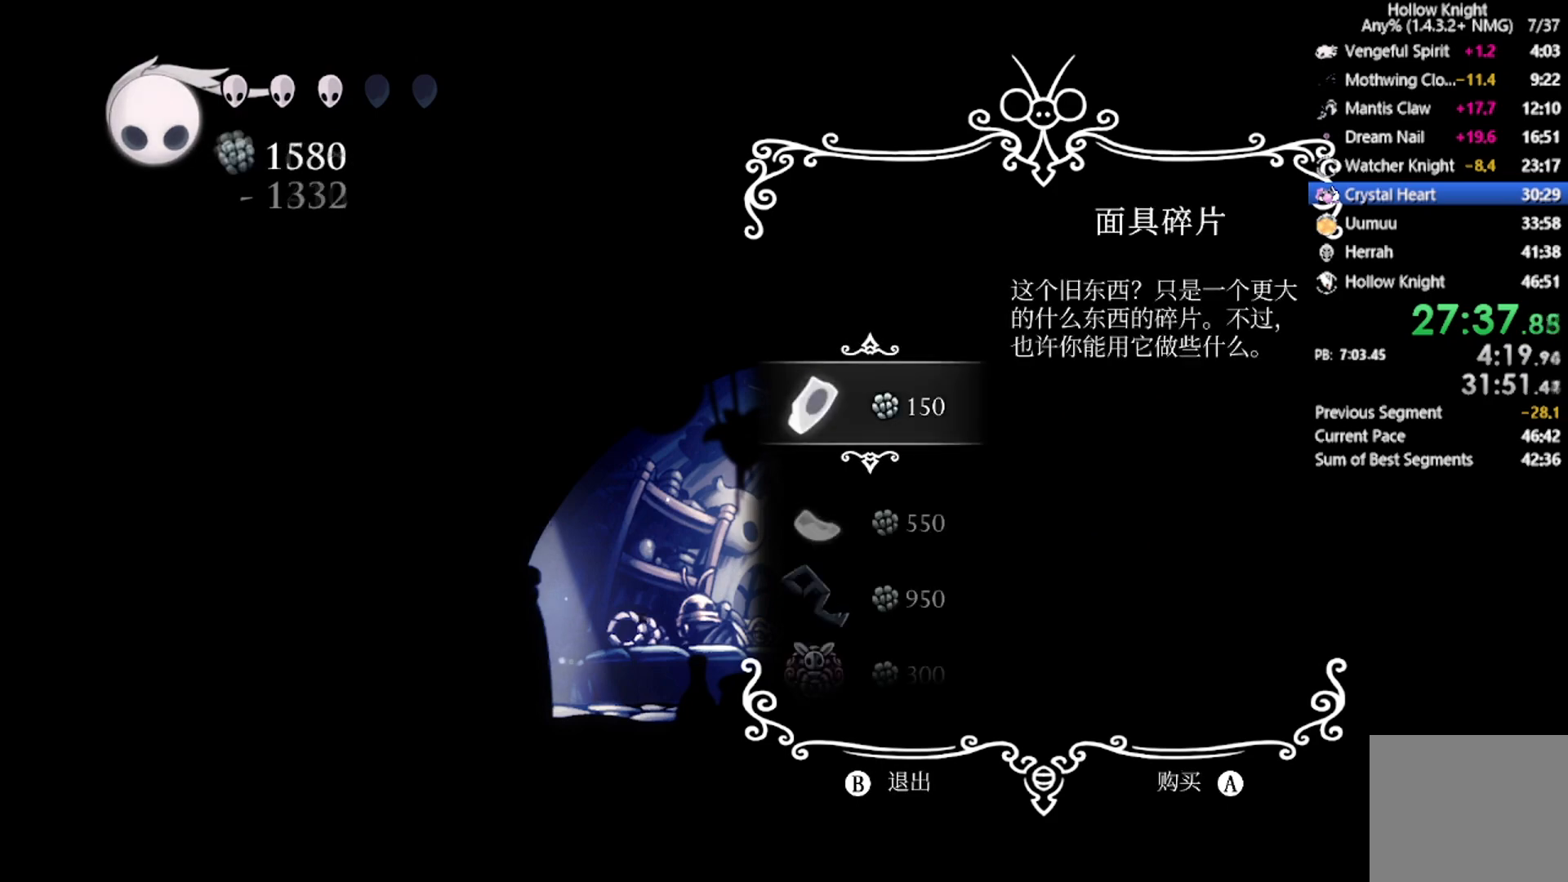
{"buttons": [], "left_stick": "center", "events": [[67, "DPAD_LEFT", "down"], [100, "A", "up"], [234, "DPAD_LEFT", "up"]]}
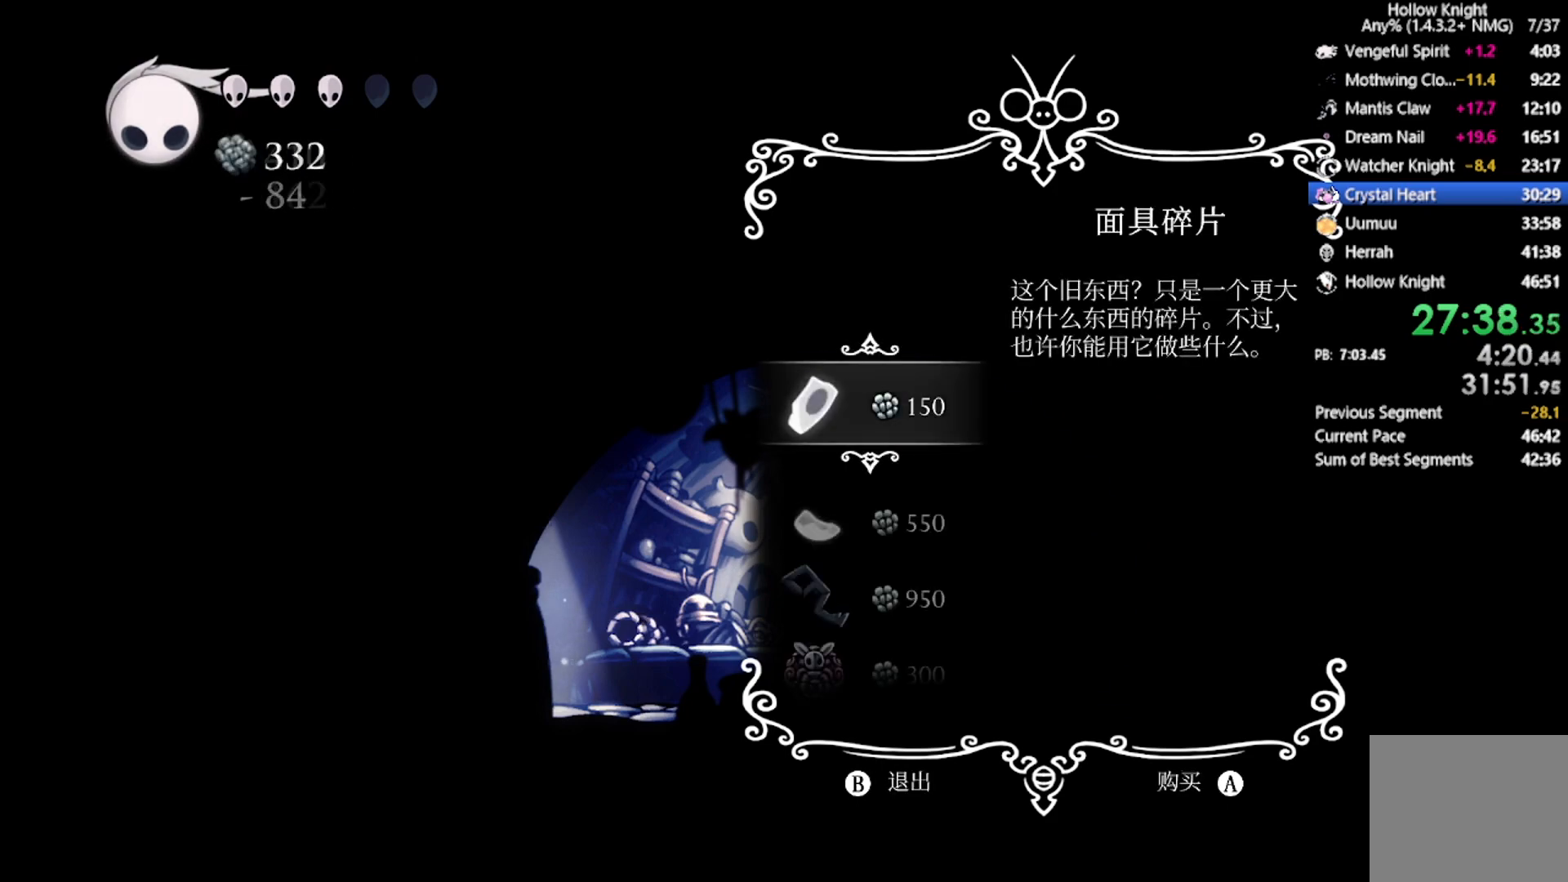
{"buttons": ["R2", "DPAD_LEFT"], "left_stick": "center", "events": [[33, "B", "down"], [233, "DPAD_LEFT", "down"], [300, "B", "up"], [400, "R2", "down"]]}
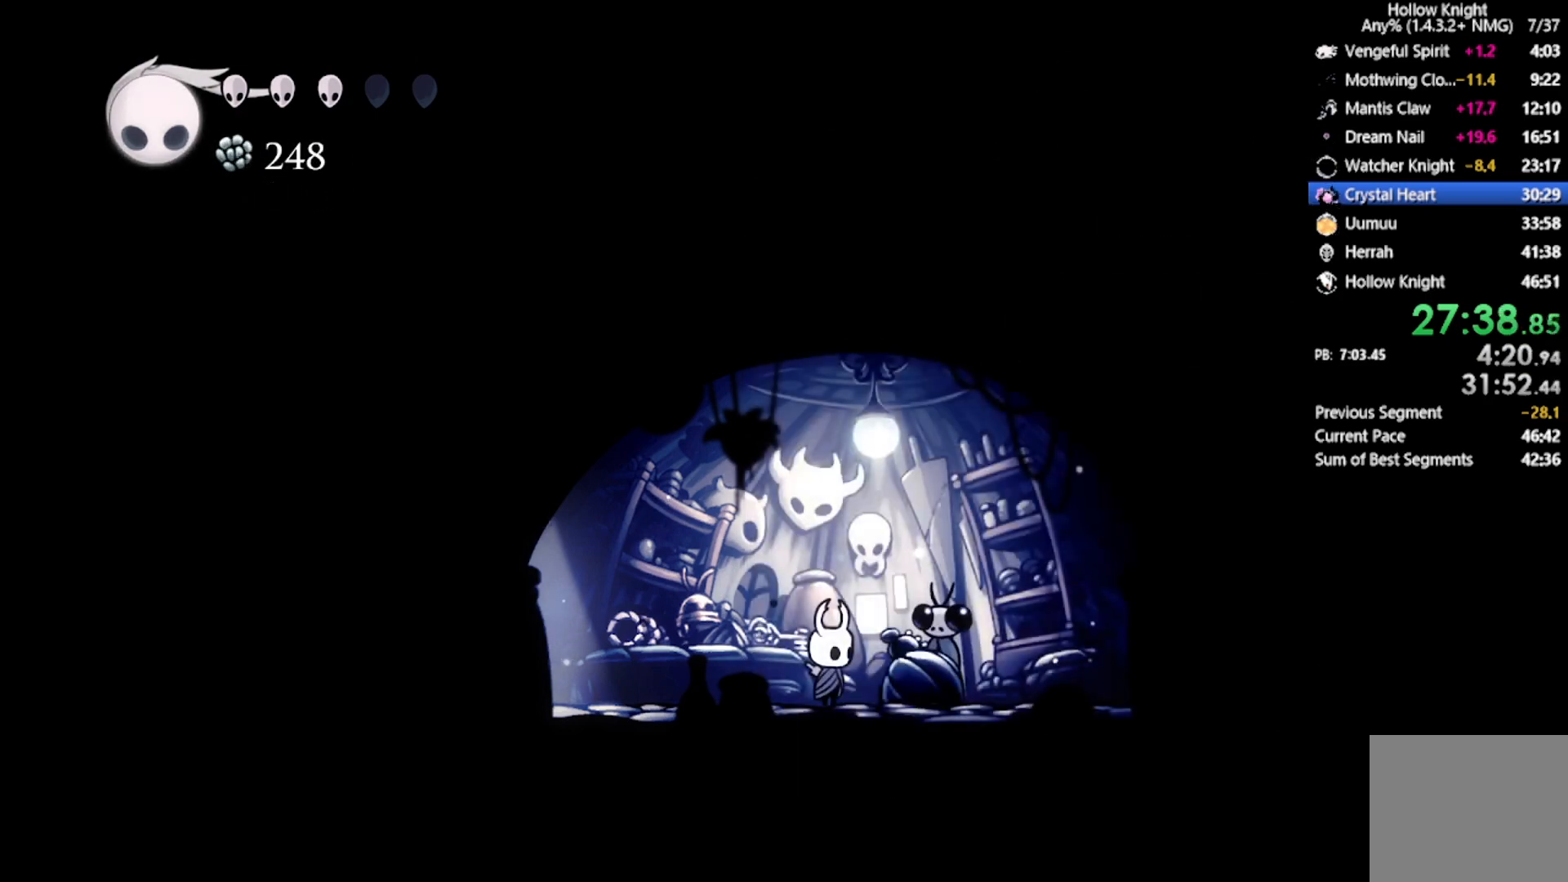
{"buttons": ["R2", "DPAD_LEFT"], "left_stick": "center", "events": [[134, "R2", "up"], [234, "R2", "down"]]}
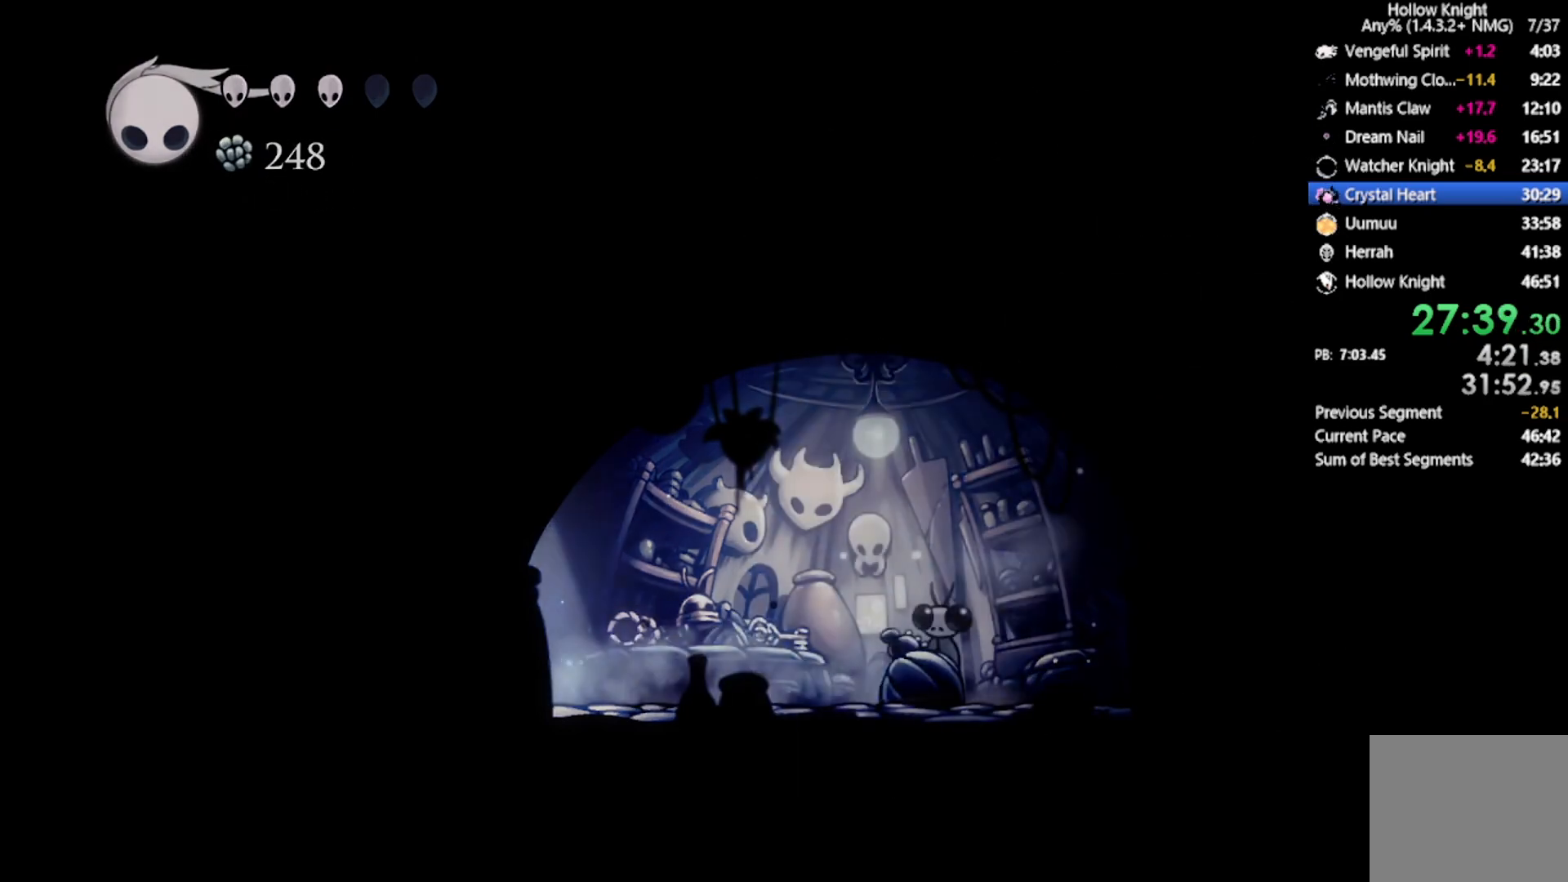
{"buttons": [], "left_stick": "center", "events": [[67, "R2", "up"], [167, "DPAD_LEFT", "up"]]}
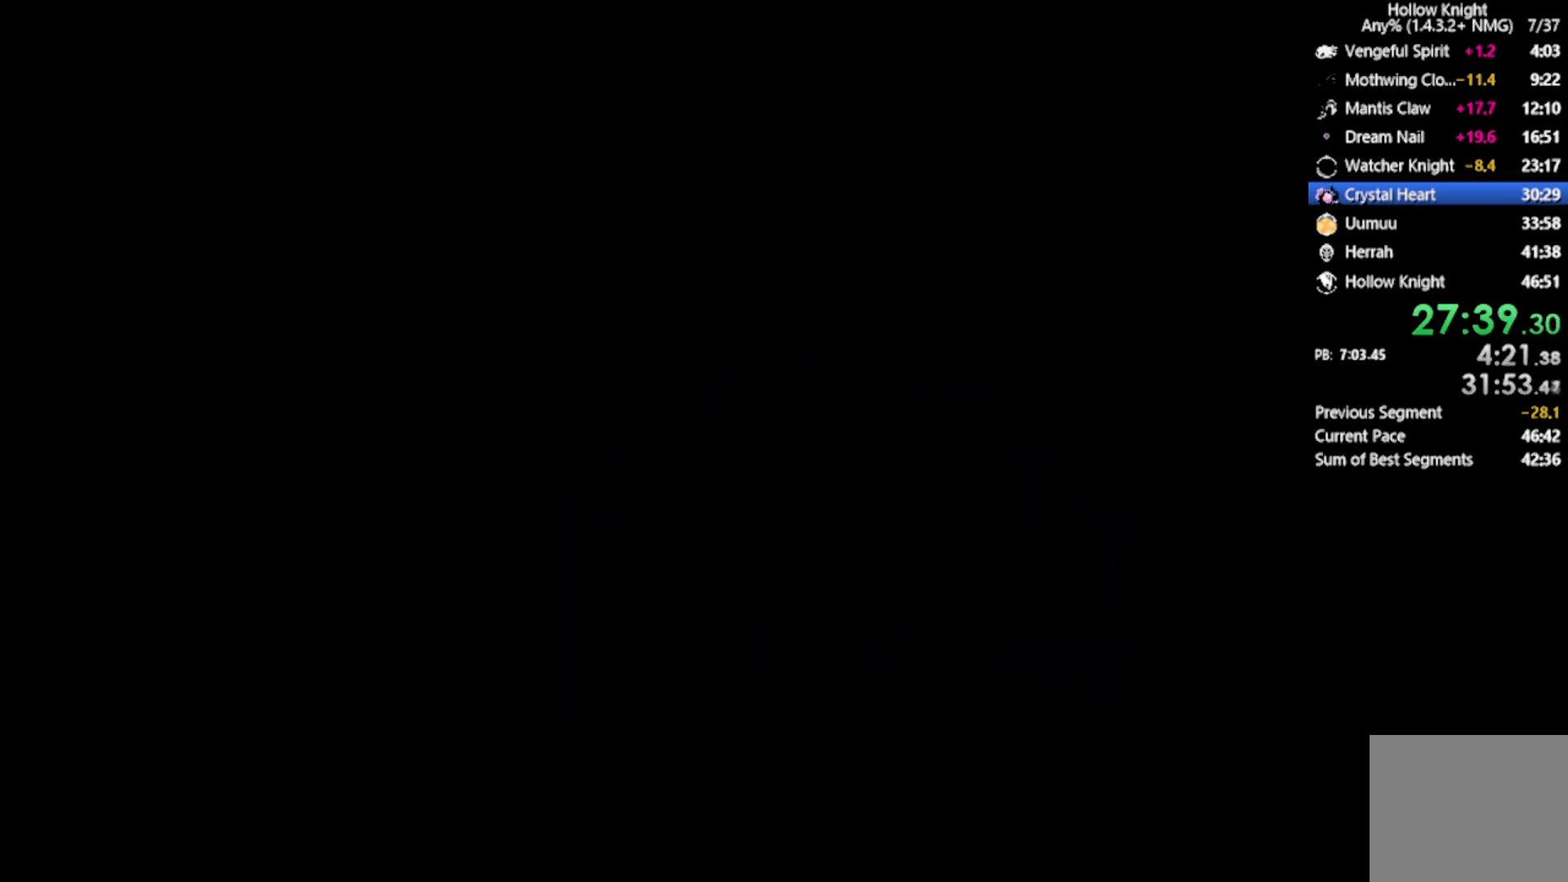
{"buttons": [], "left_stick": "center", "events": []}
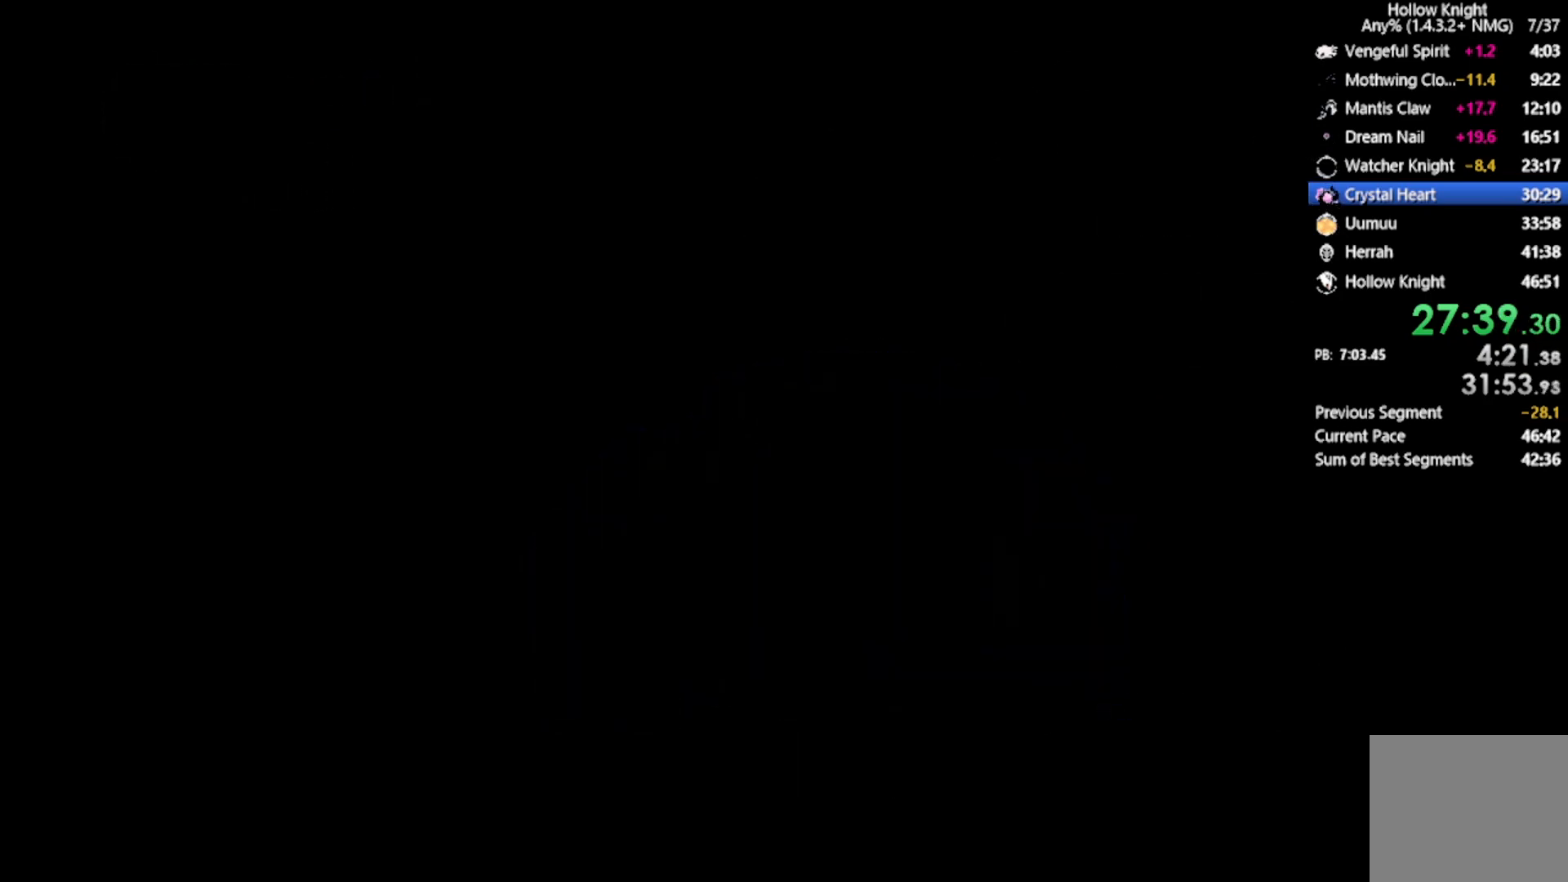
{"buttons": [], "left_stick": "center", "events": []}
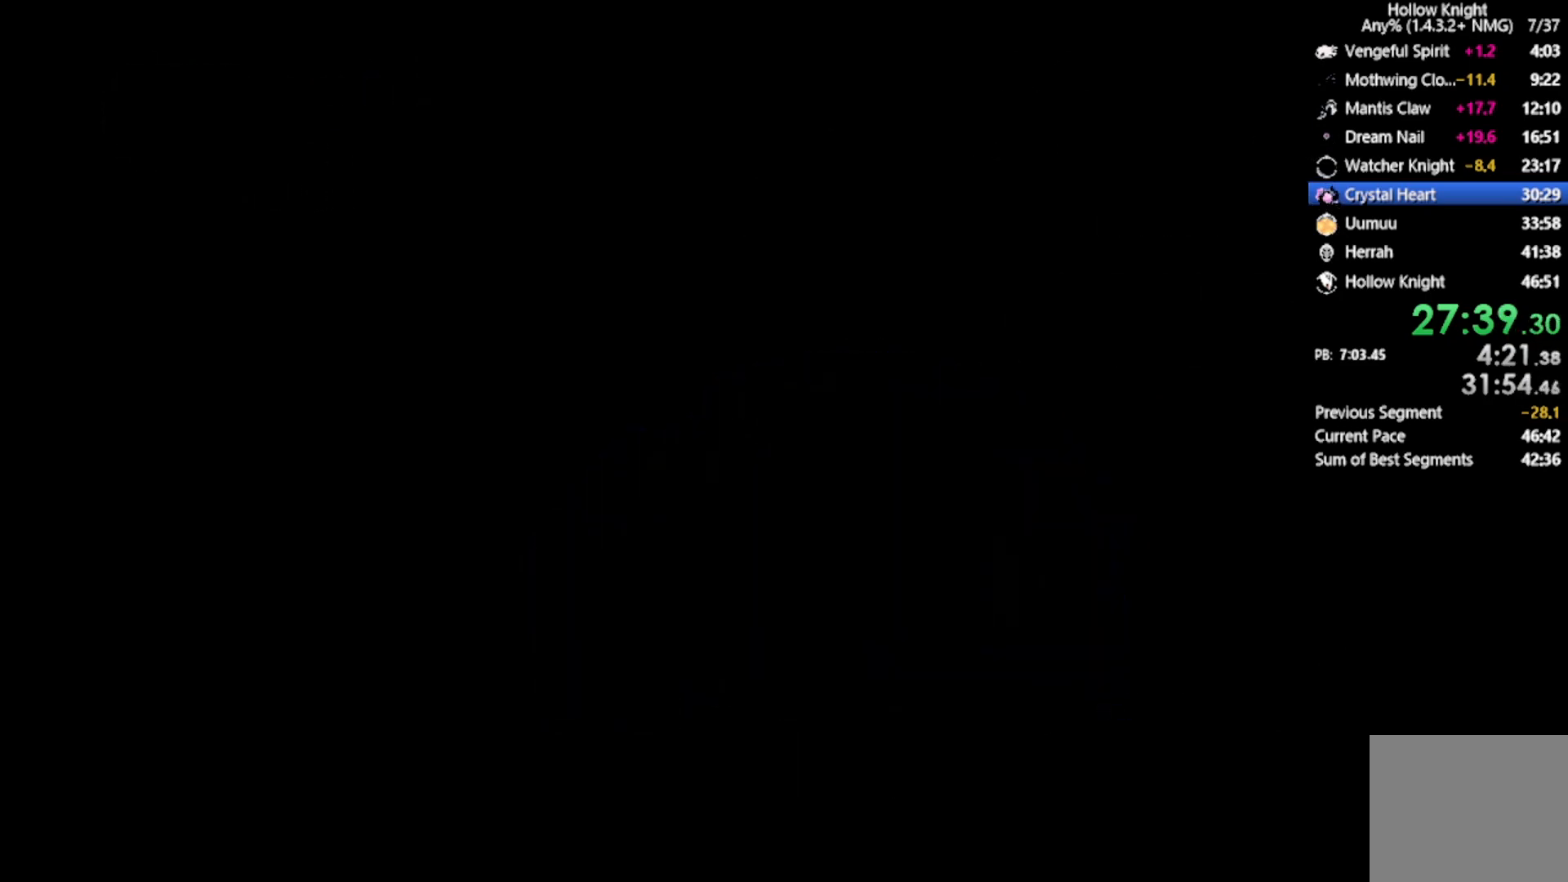
{"buttons": [], "left_stick": "center", "events": []}
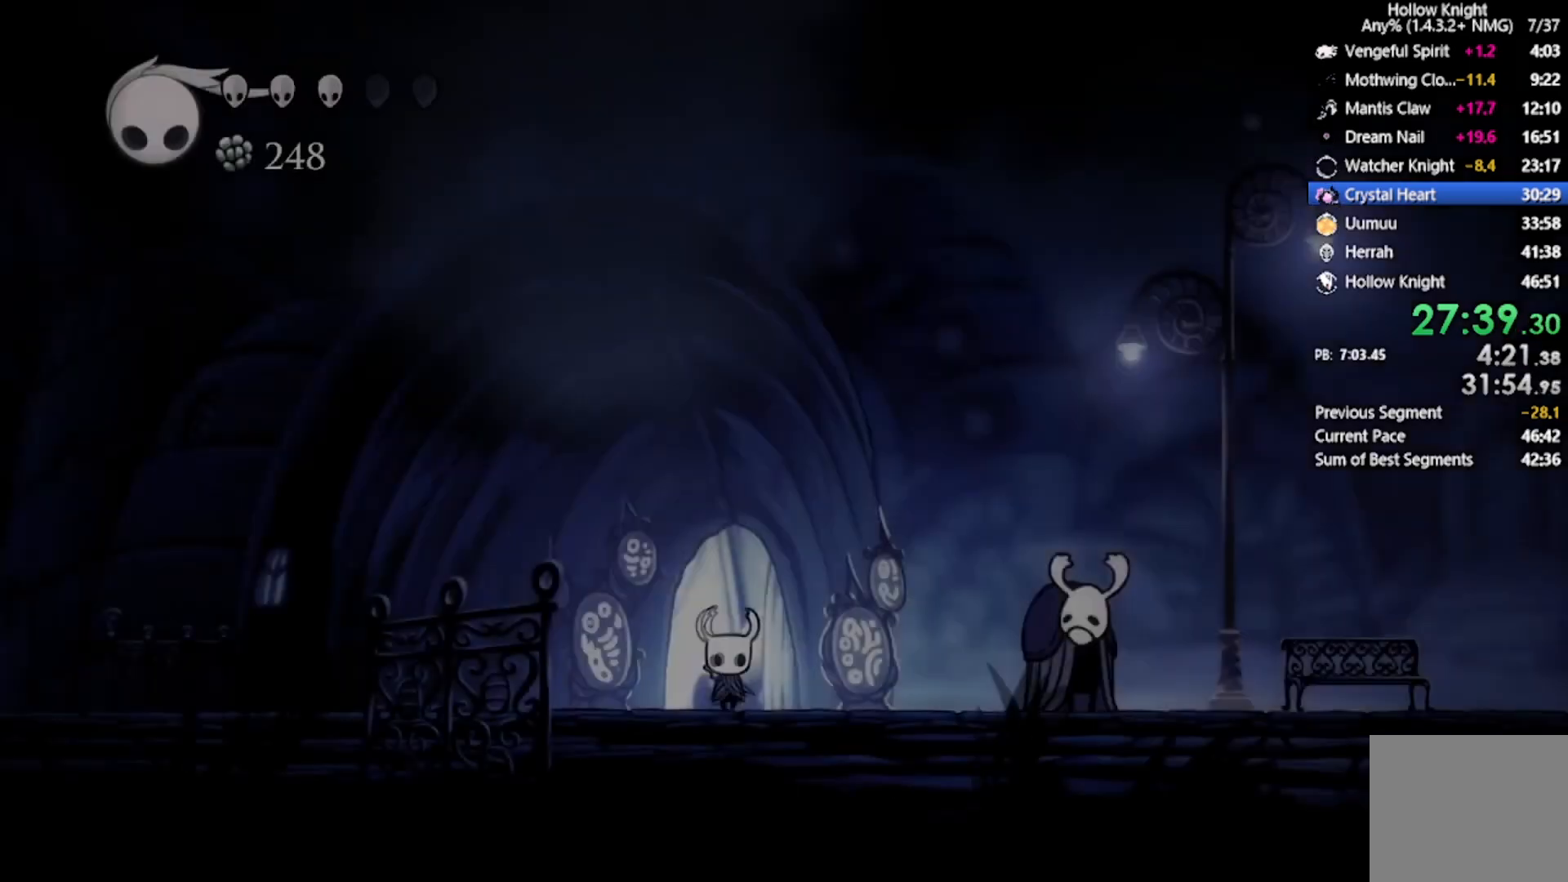
{"buttons": ["DPAD_RIGHT"], "left_stick": "center", "events": [[233, "DPAD_RIGHT", "down"]]}
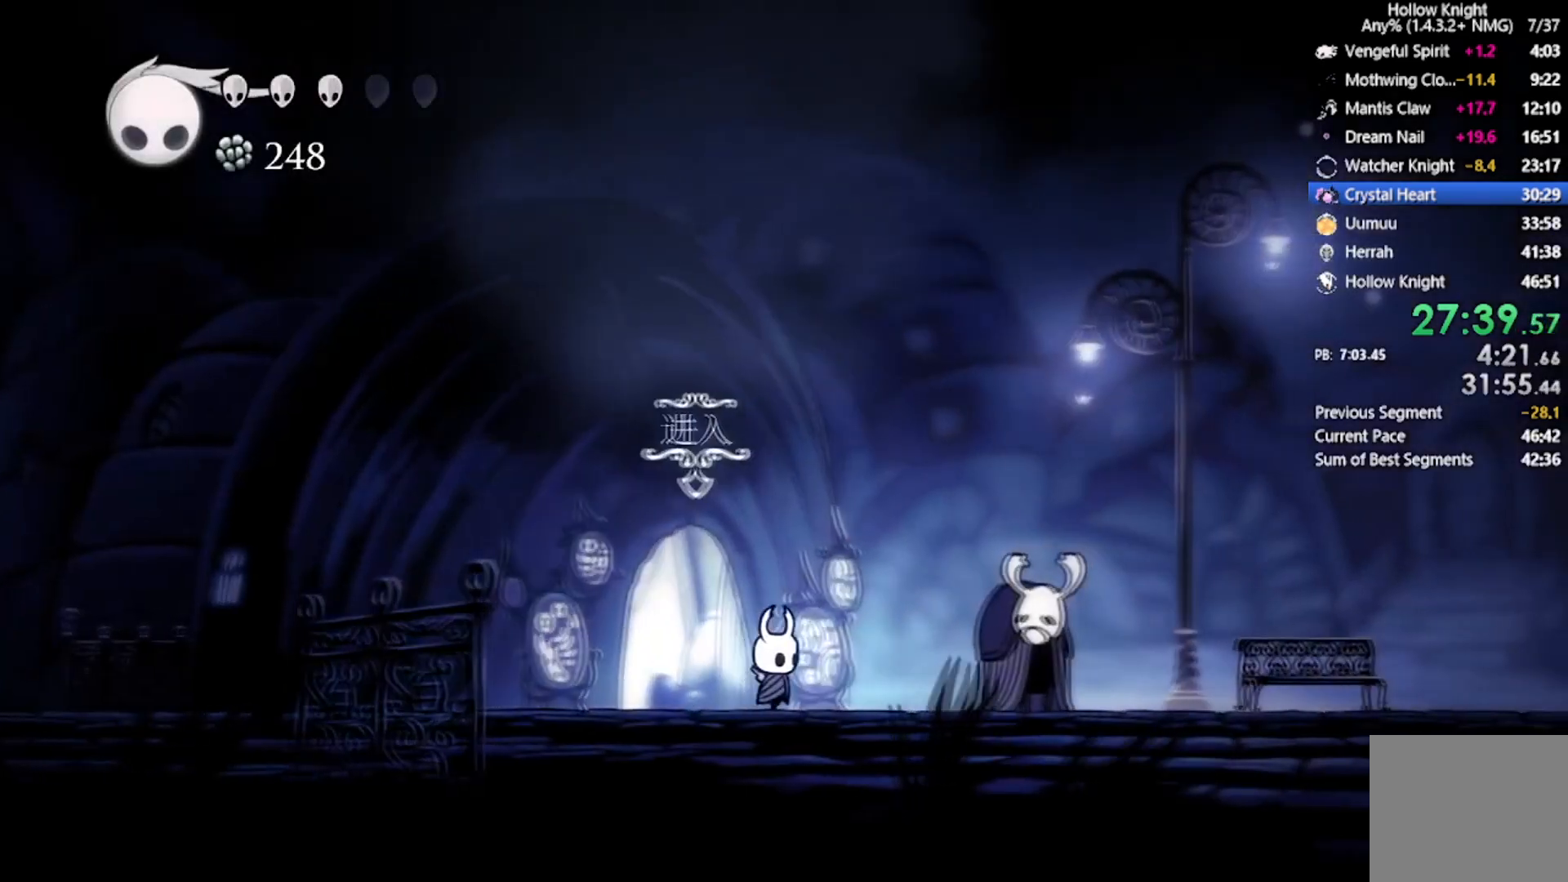
{"buttons": ["DPAD_RIGHT"], "left_stick": "center", "events": [[100, "A", "down"], [167, "R2", "down"], [401, "A", "up"], [434, "R2", "up"]]}
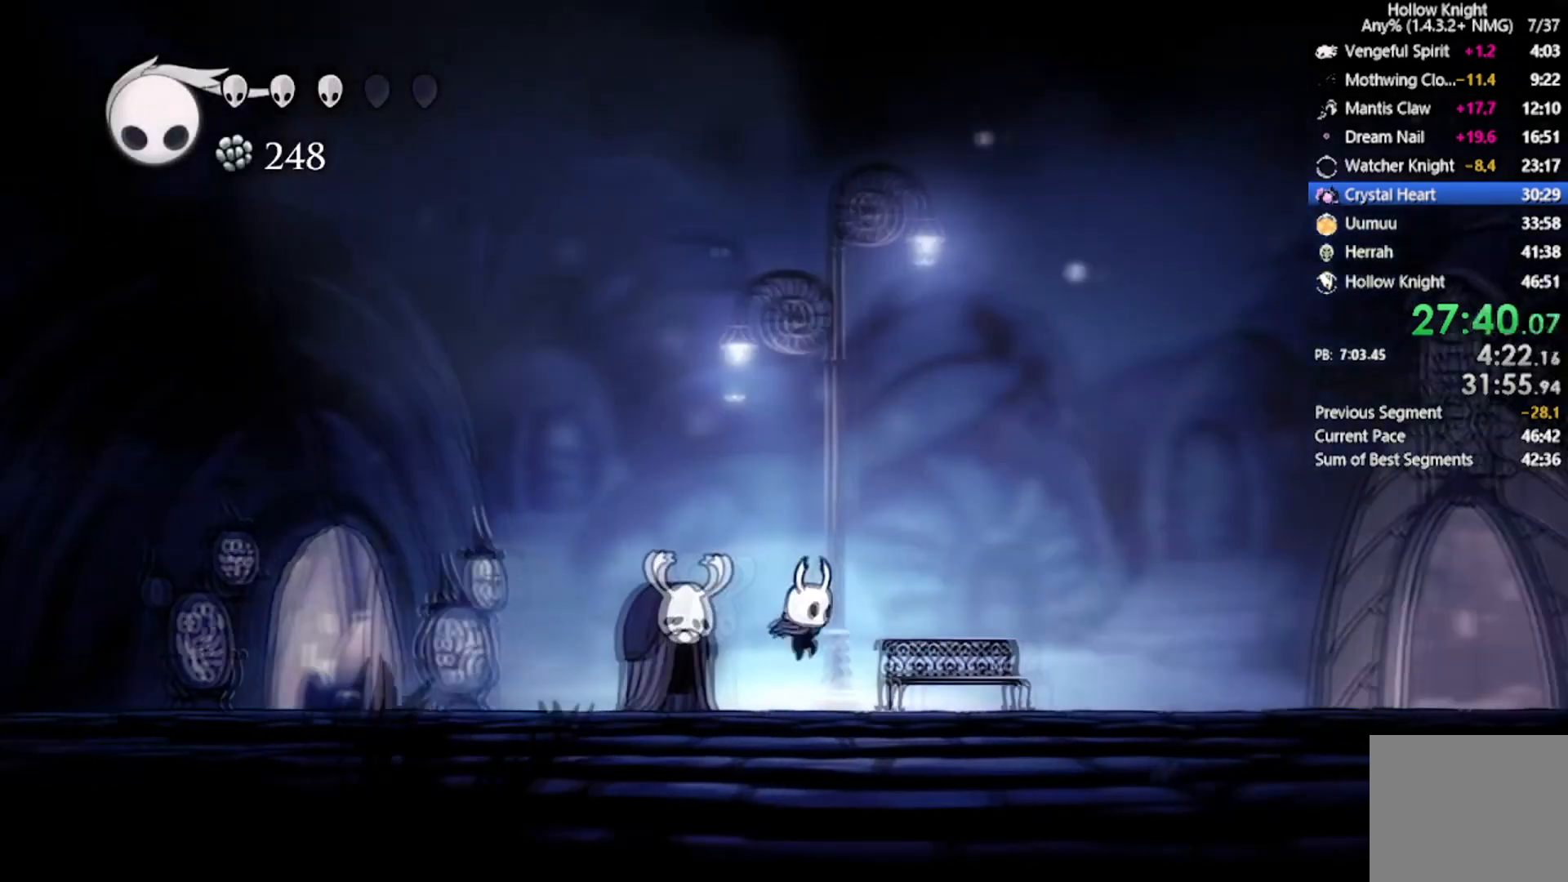
{"buttons": ["DPAD_UP"], "left_stick": "center", "events": [[300, "DPAD_UP", "down"], [333, "DPAD_RIGHT", "up"]]}
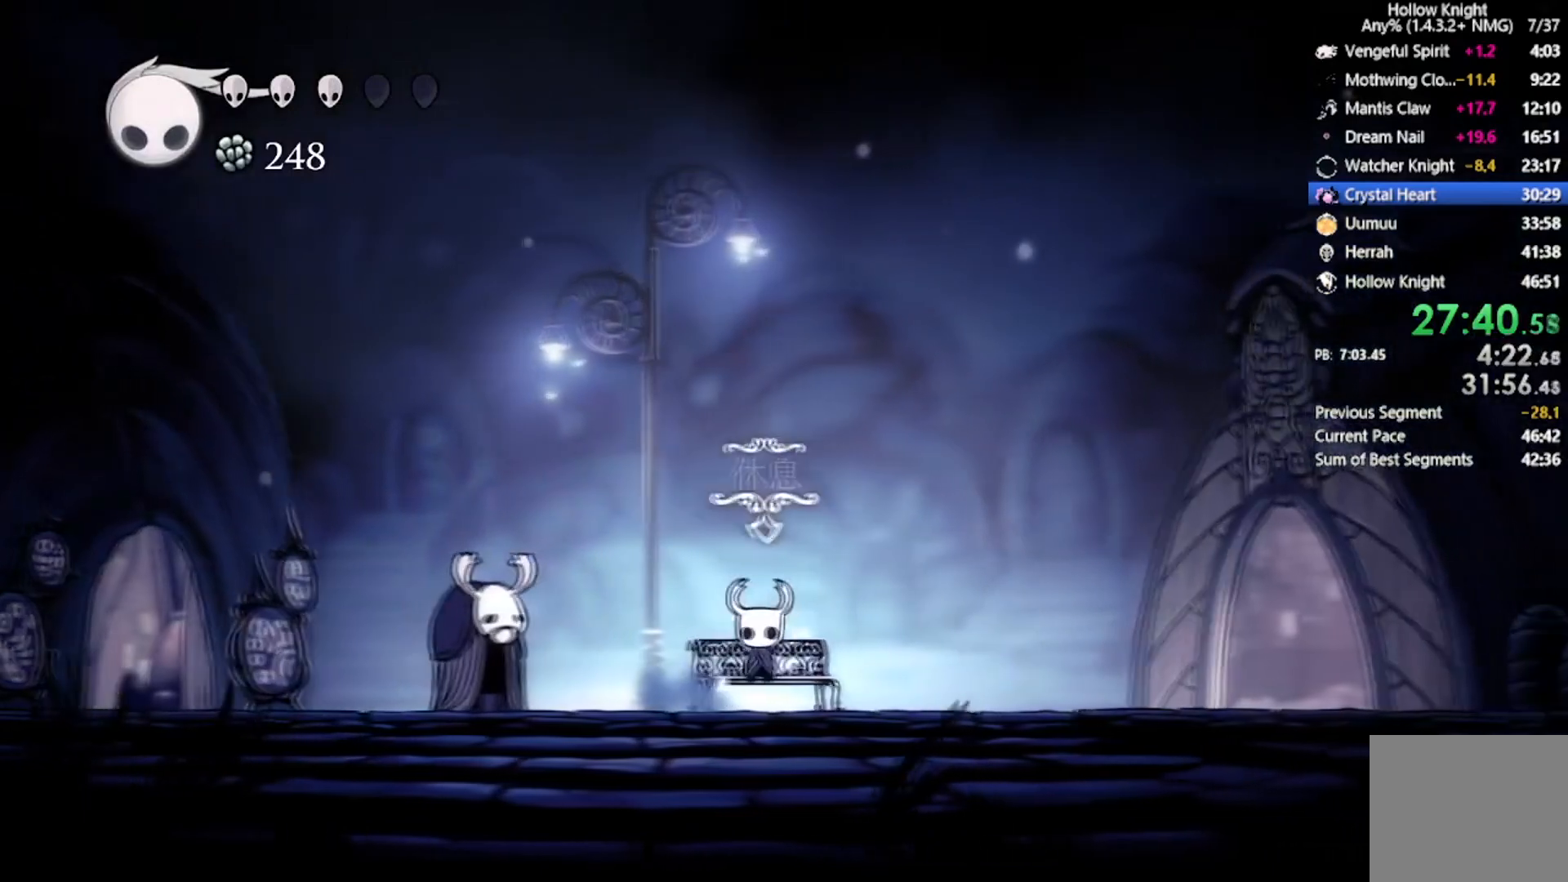
{"buttons": ["A", "DPAD_RIGHT"], "left_stick": "center", "events": [[167, "DPAD_UP", "up"], [367, "A", "down"], [467, "DPAD_RIGHT", "down"]]}
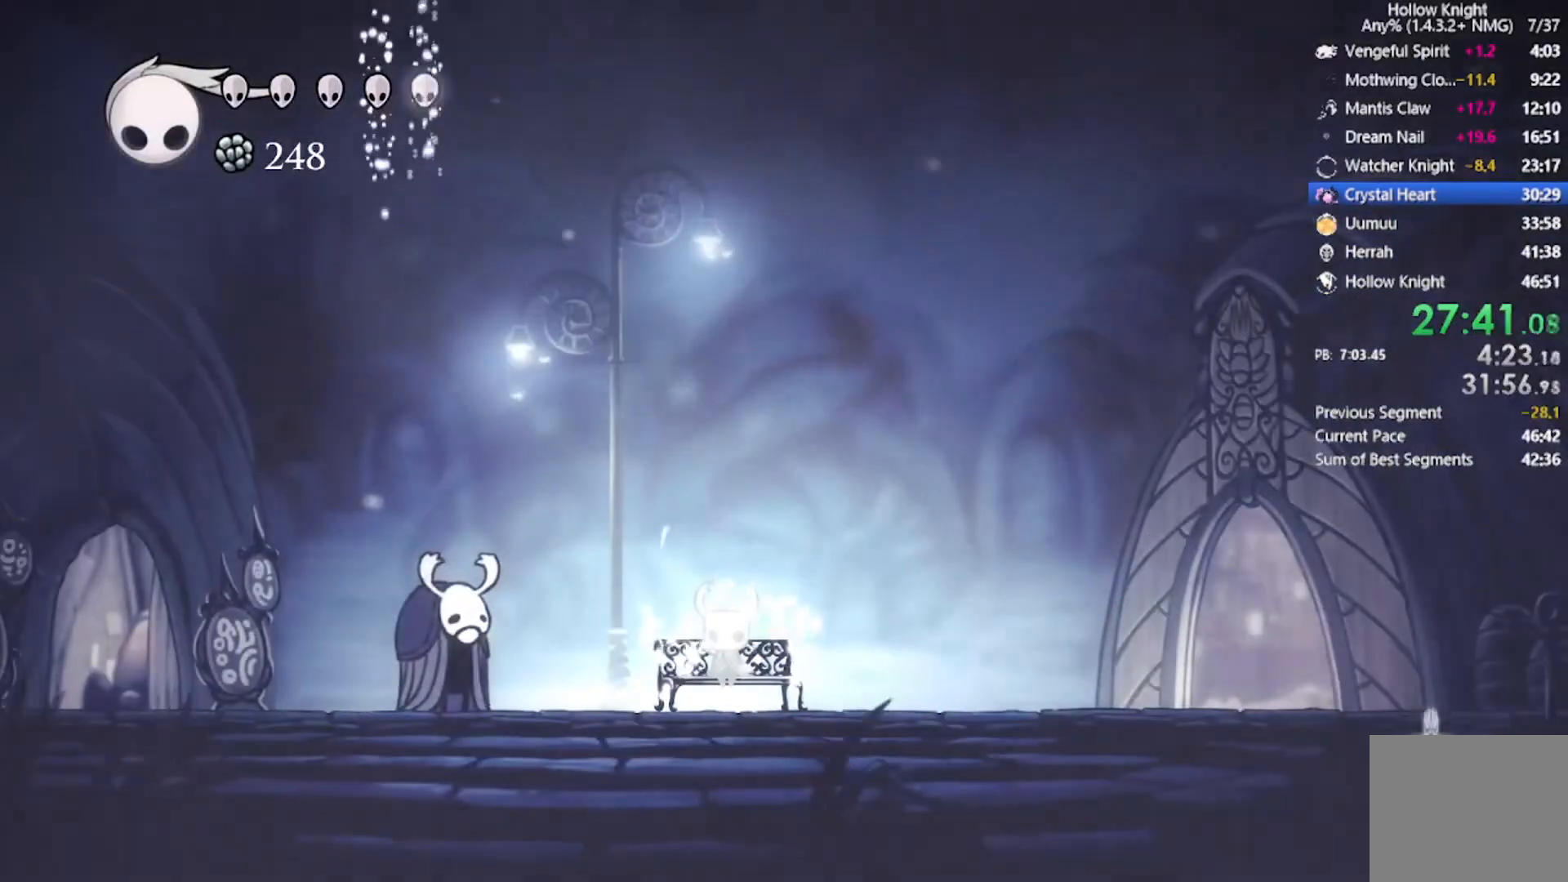
{"buttons": ["A", "DPAD_RIGHT"], "left_stick": "center", "events": [[33, "A", "up"], [333, "DPAD_RIGHT", "up"], [467, "A", "down"], [467, "DPAD_RIGHT", "down"]]}
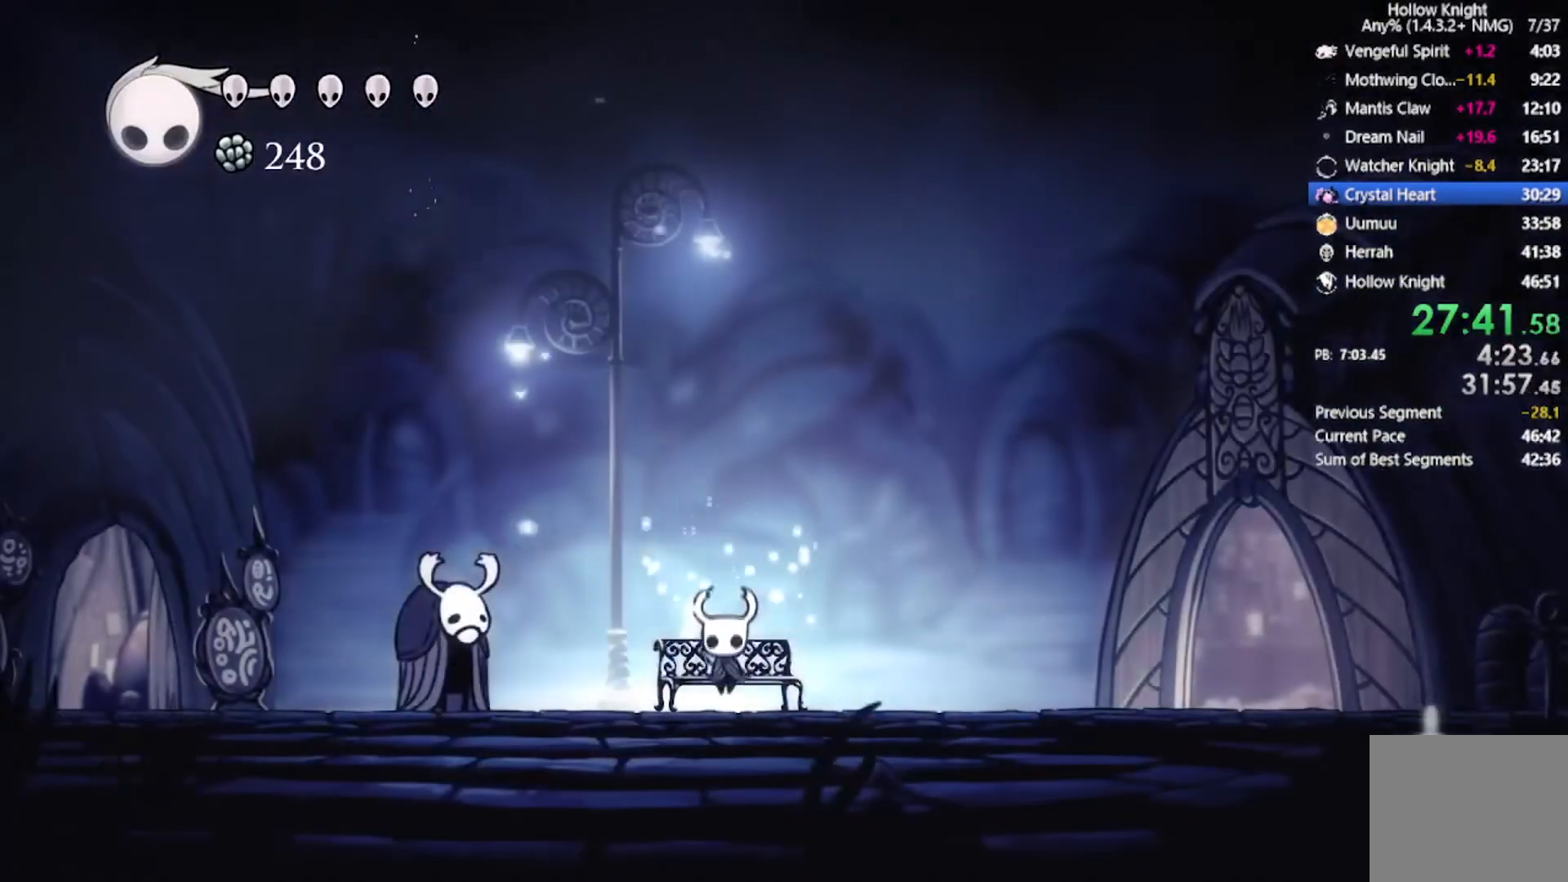
{"buttons": ["A", "DPAD_RIGHT"], "left_stick": "center", "events": [[167, "A", "up"], [434, "A", "down"]]}
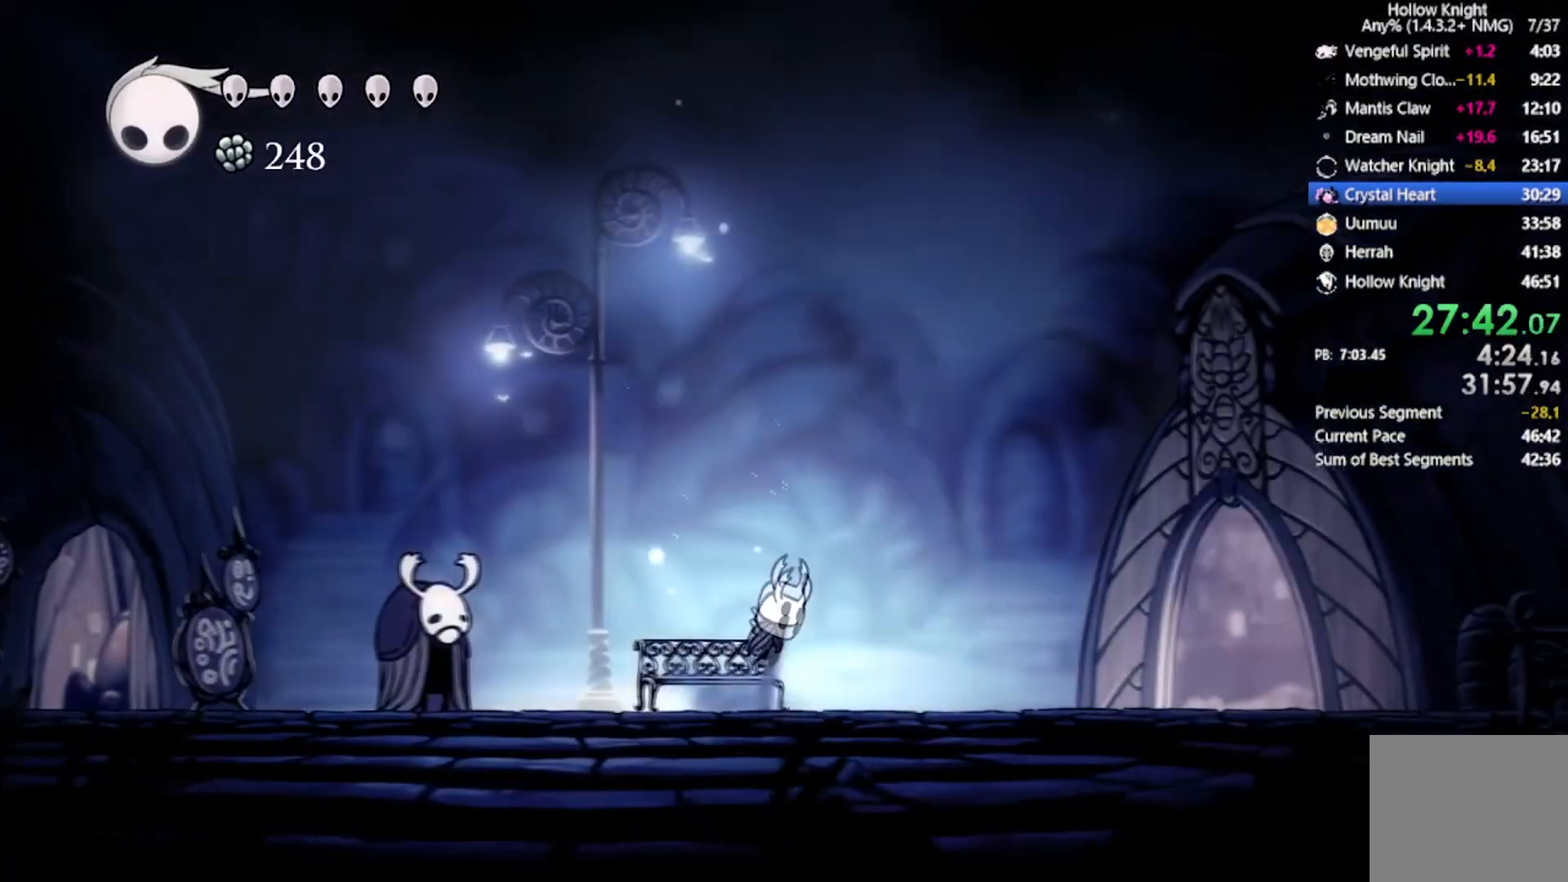
{"buttons": ["DPAD_RIGHT"], "left_stick": "center", "events": [[33, "R2", "down"], [300, "A", "up"], [333, "R2", "up"]]}
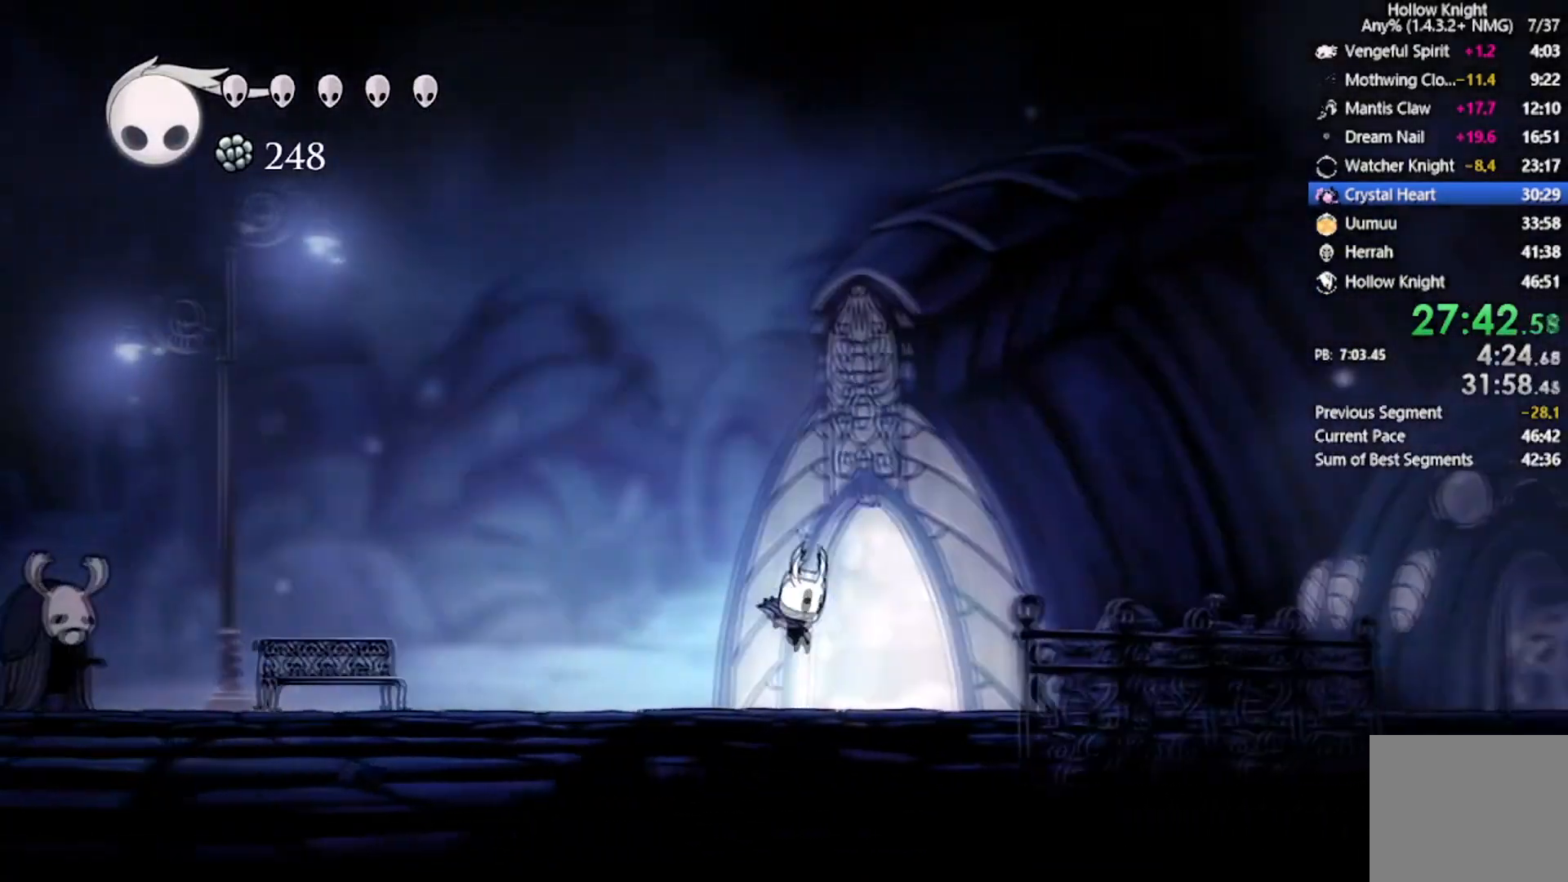
{"buttons": ["DPAD_UP"], "left_stick": "center", "events": [[200, "DPAD_UP", "down"], [234, "DPAD_RIGHT", "up"]]}
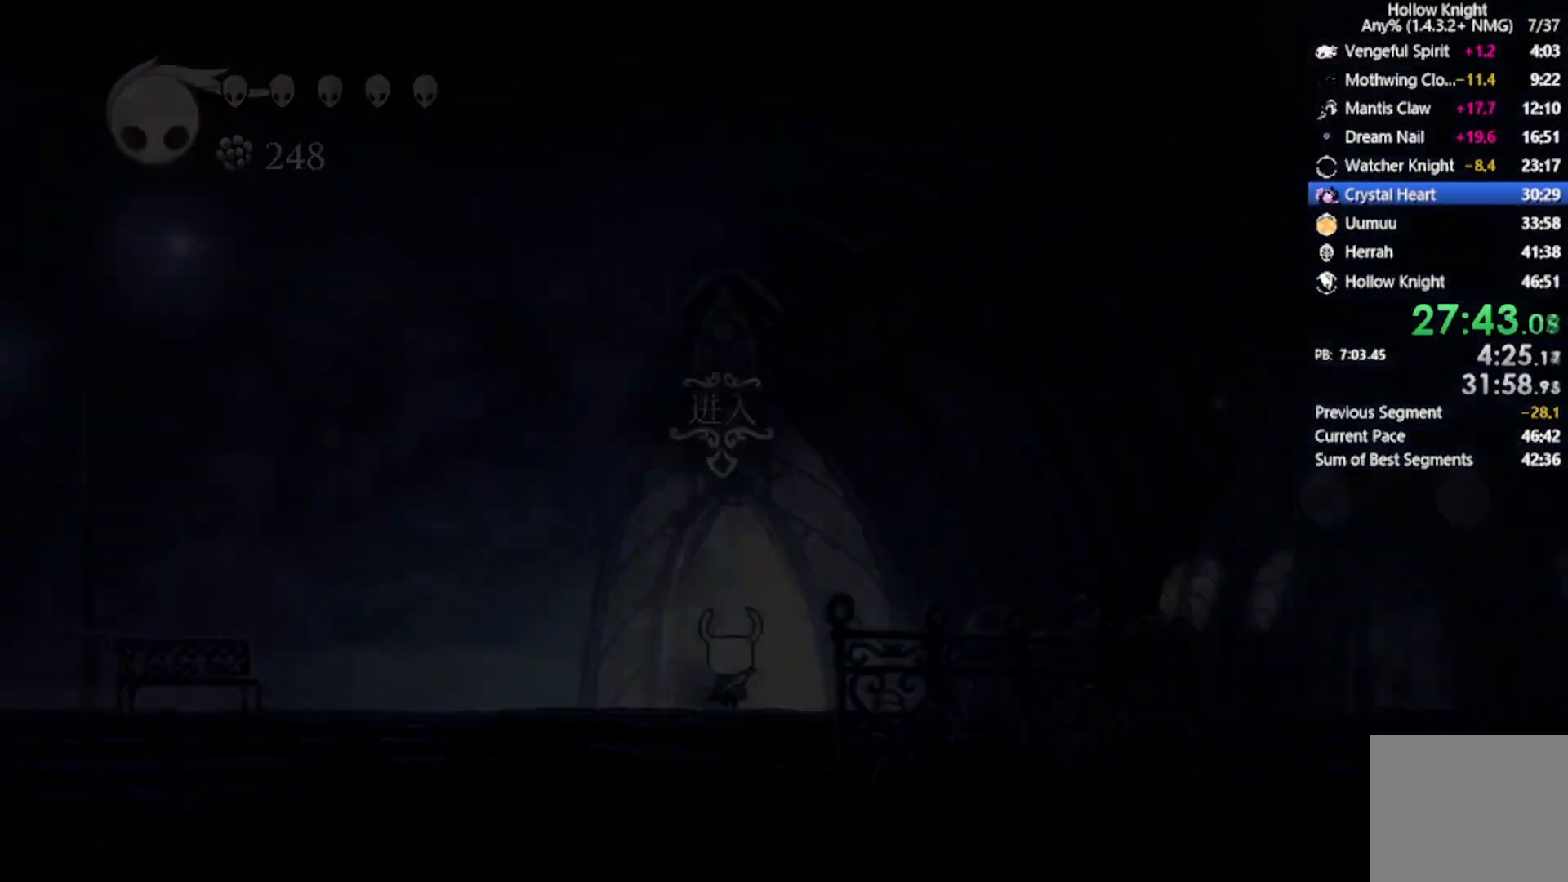
{"buttons": [], "left_stick": "center", "events": [[100, "DPAD_UP", "up"]]}